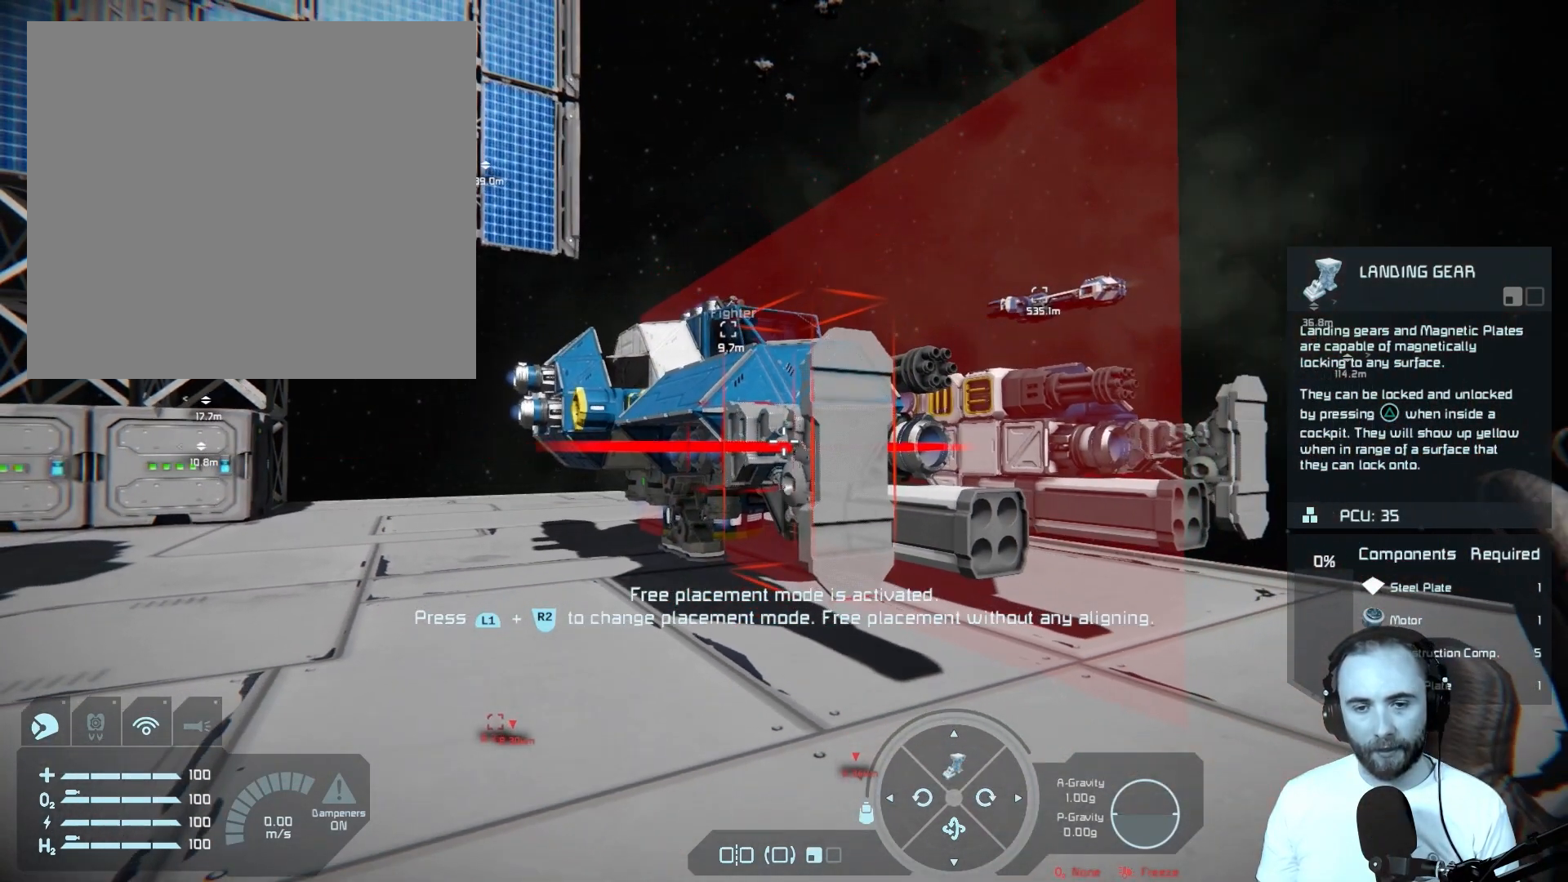
Gameplay with a controller (PlayStation layout); each line is a JSON object with the inputs held at the frame after it. "events" lists button and stick changes between this image and that frame as [ms after this image, input, new state], when the widget could be followed in between.
{"buttons": [], "left_stick": "center", "right_stick": "center", "events": []}
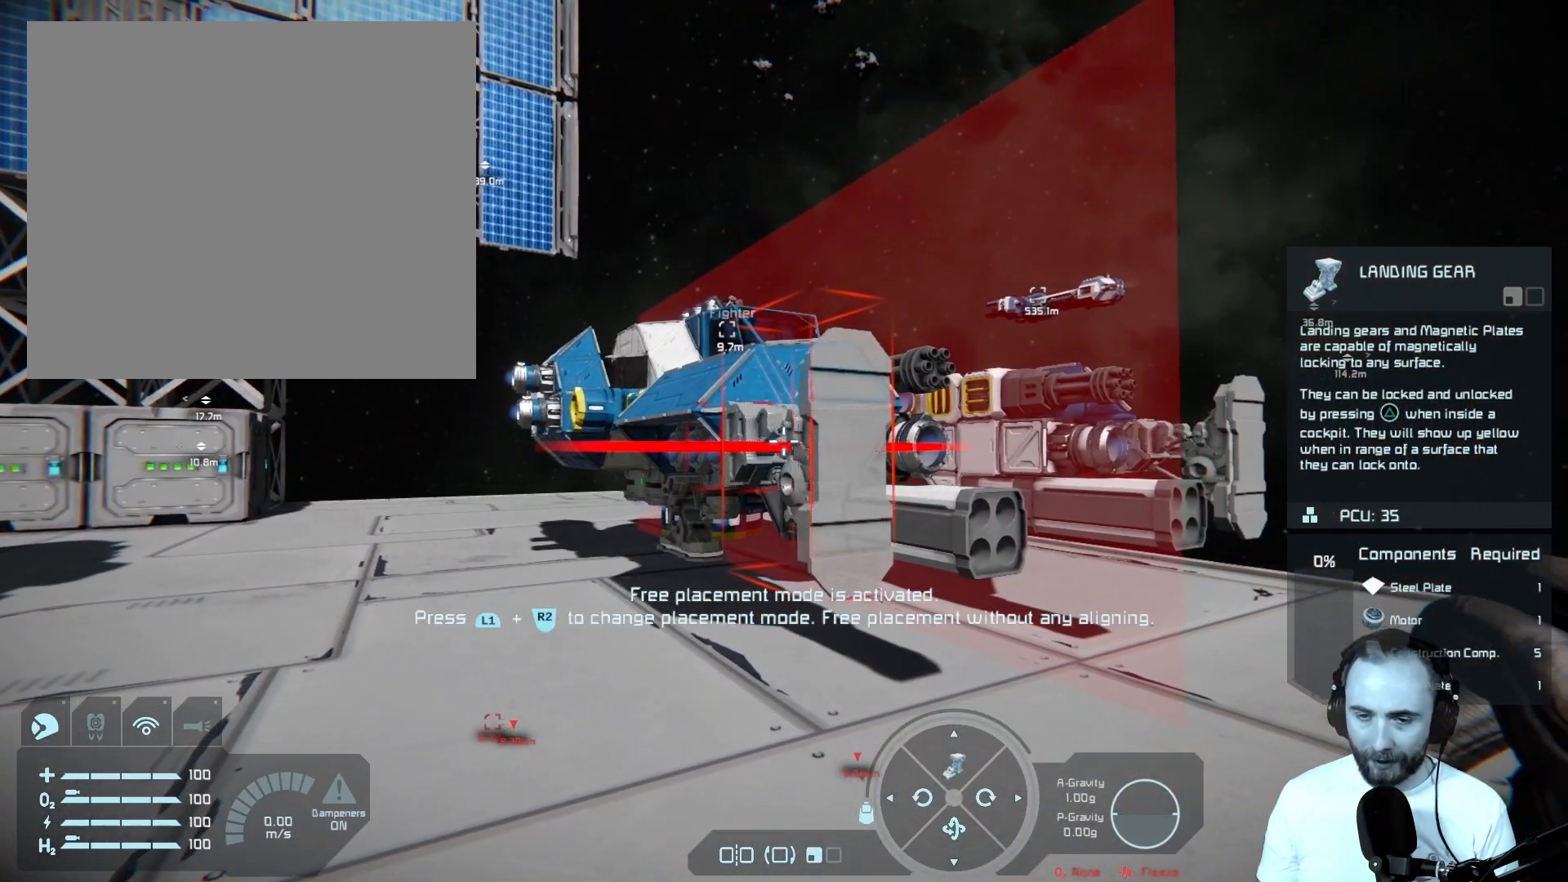
{"buttons": [], "left_stick": "down-left", "right_stick": "down-right", "events": [[100, "right_stick", "right"], [350, "right_stick", "down-right"], [450, "left_stick", "down-left"]]}
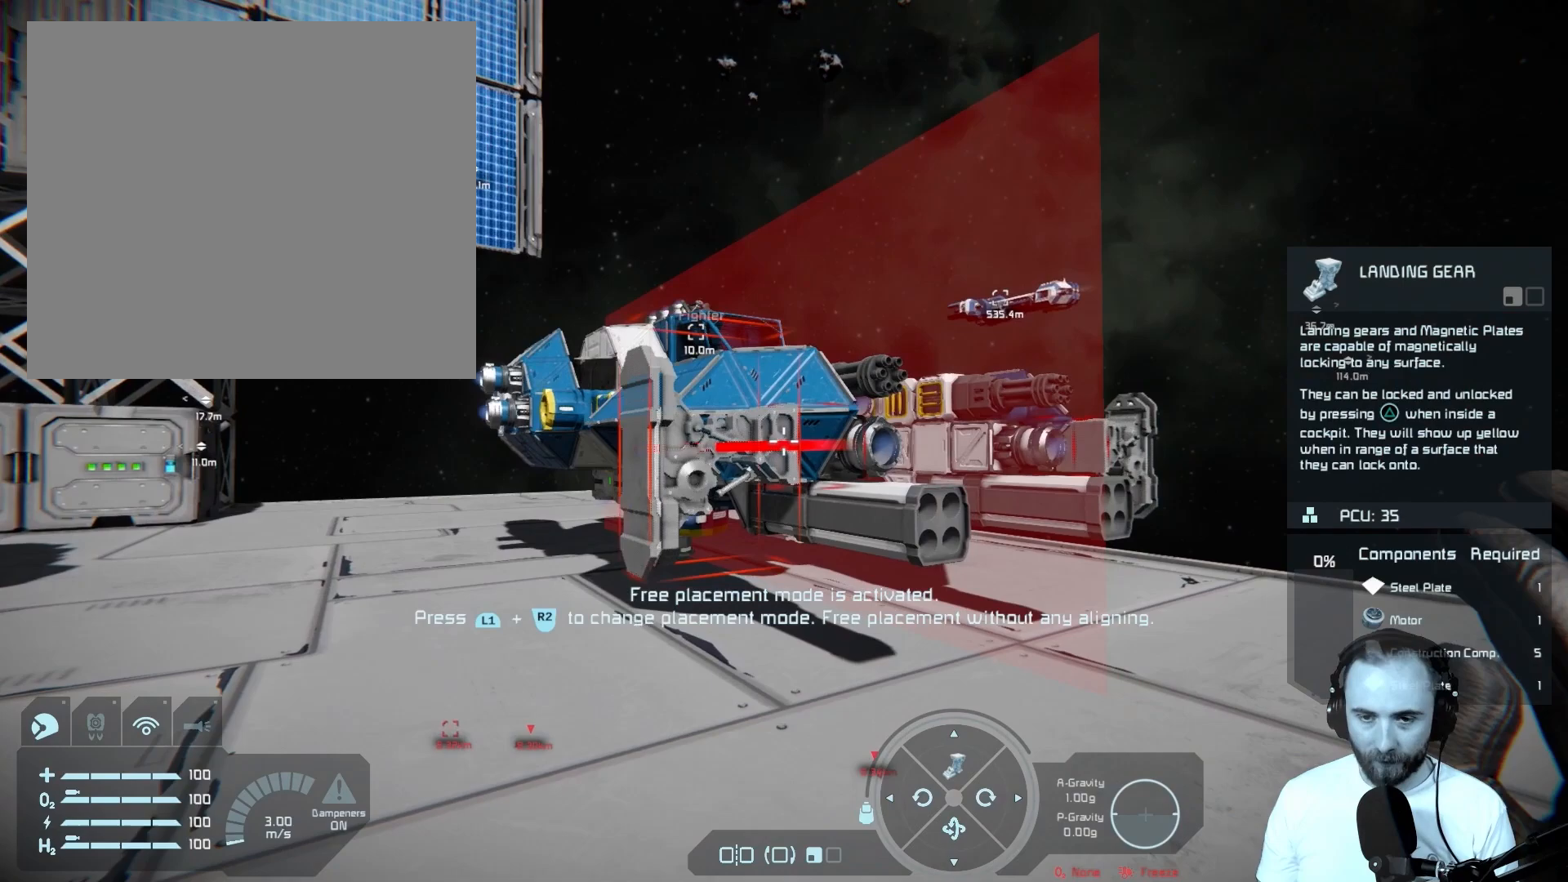
{"buttons": [], "left_stick": "down-left", "right_stick": "down-right", "events": []}
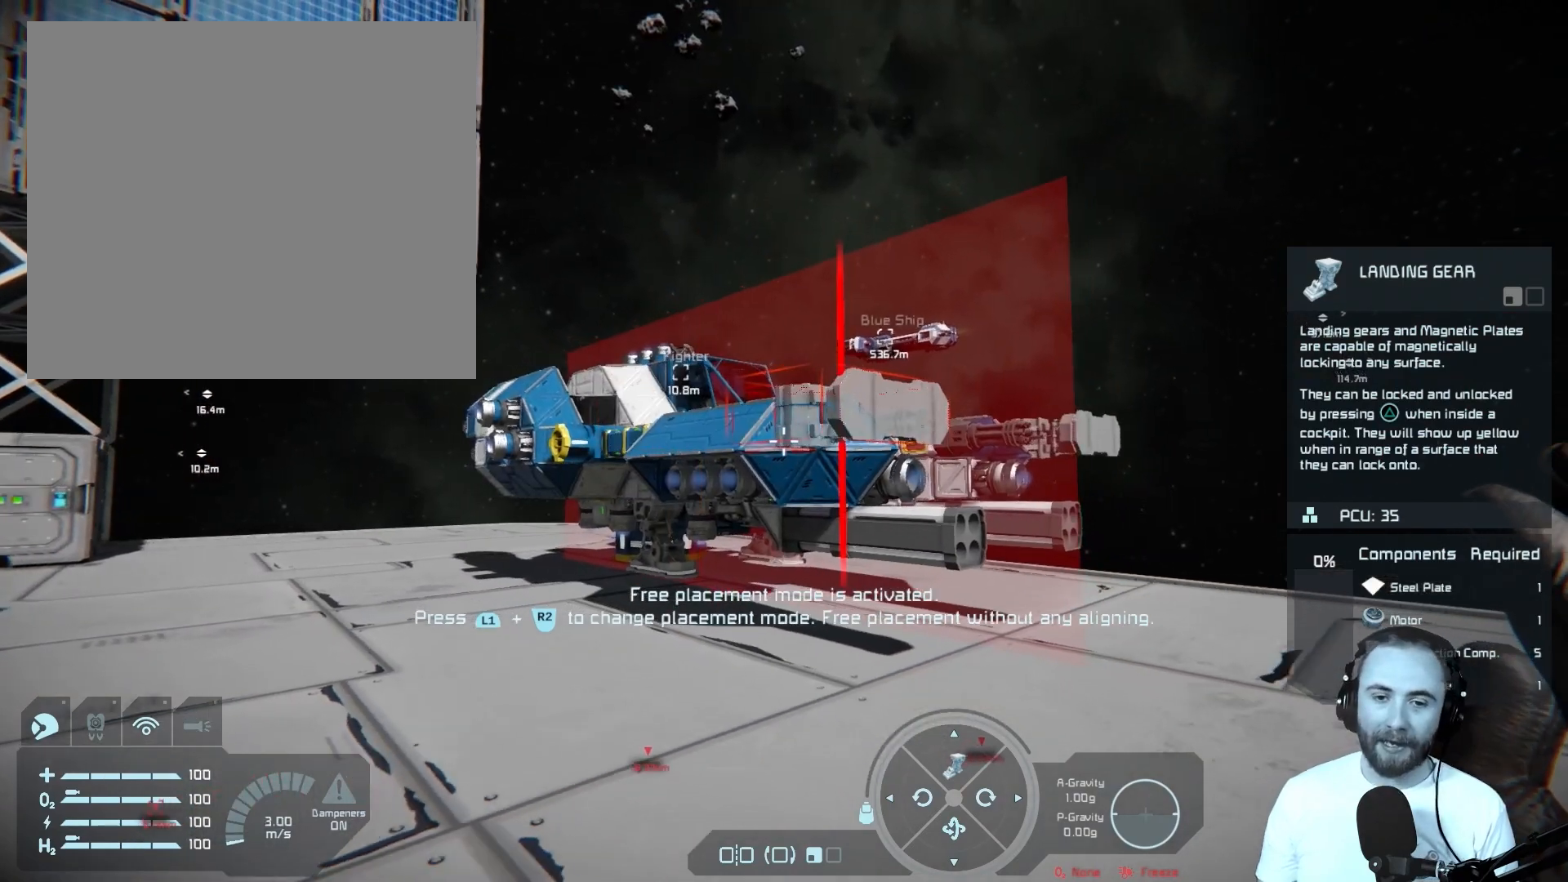
{"buttons": [], "left_stick": "down-left", "right_stick": "down-right", "events": []}
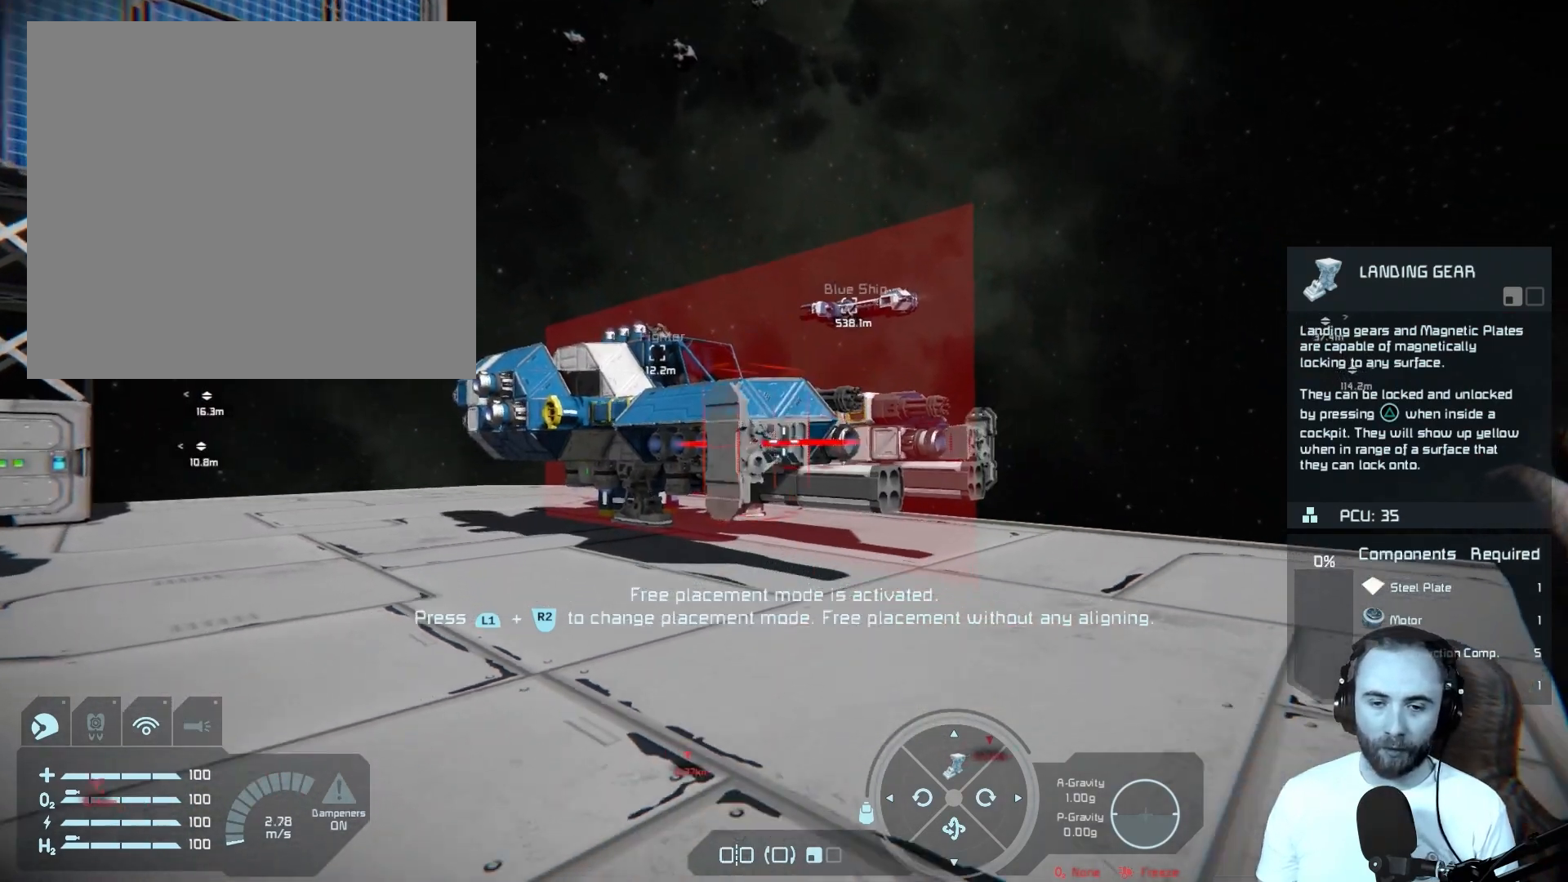
{"buttons": [], "left_stick": "down-left", "right_stick": "down-right", "events": []}
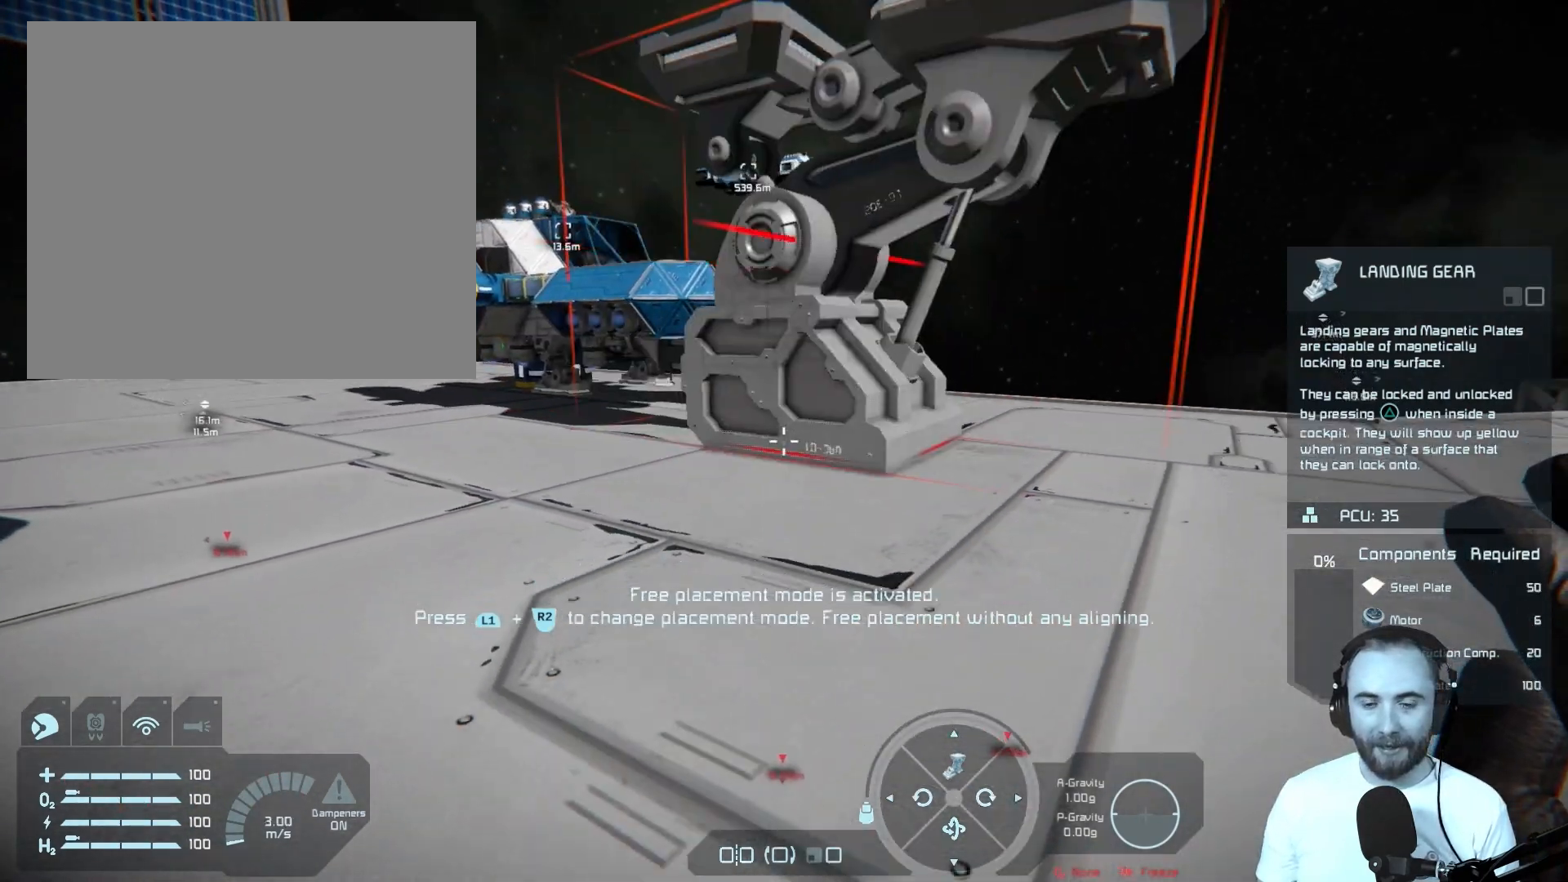
{"buttons": [], "left_stick": "down-right", "right_stick": "center", "events": [[183, "right_stick", "center"], [283, "left_stick", "center"], [383, "left_stick", "down-right"]]}
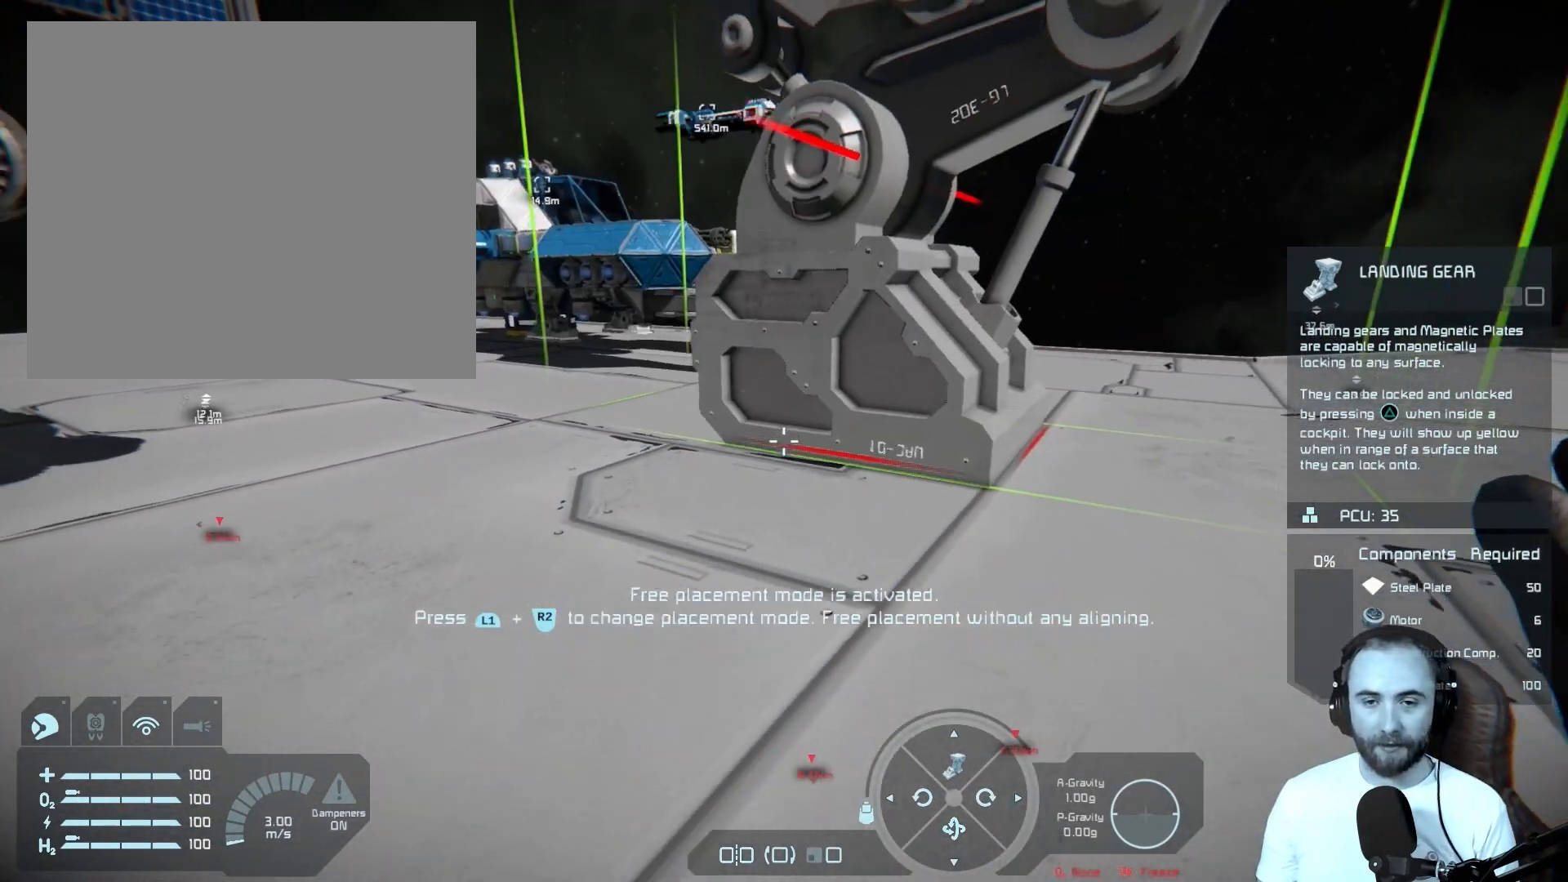
{"buttons": [], "left_stick": "down-right", "right_stick": "center", "events": []}
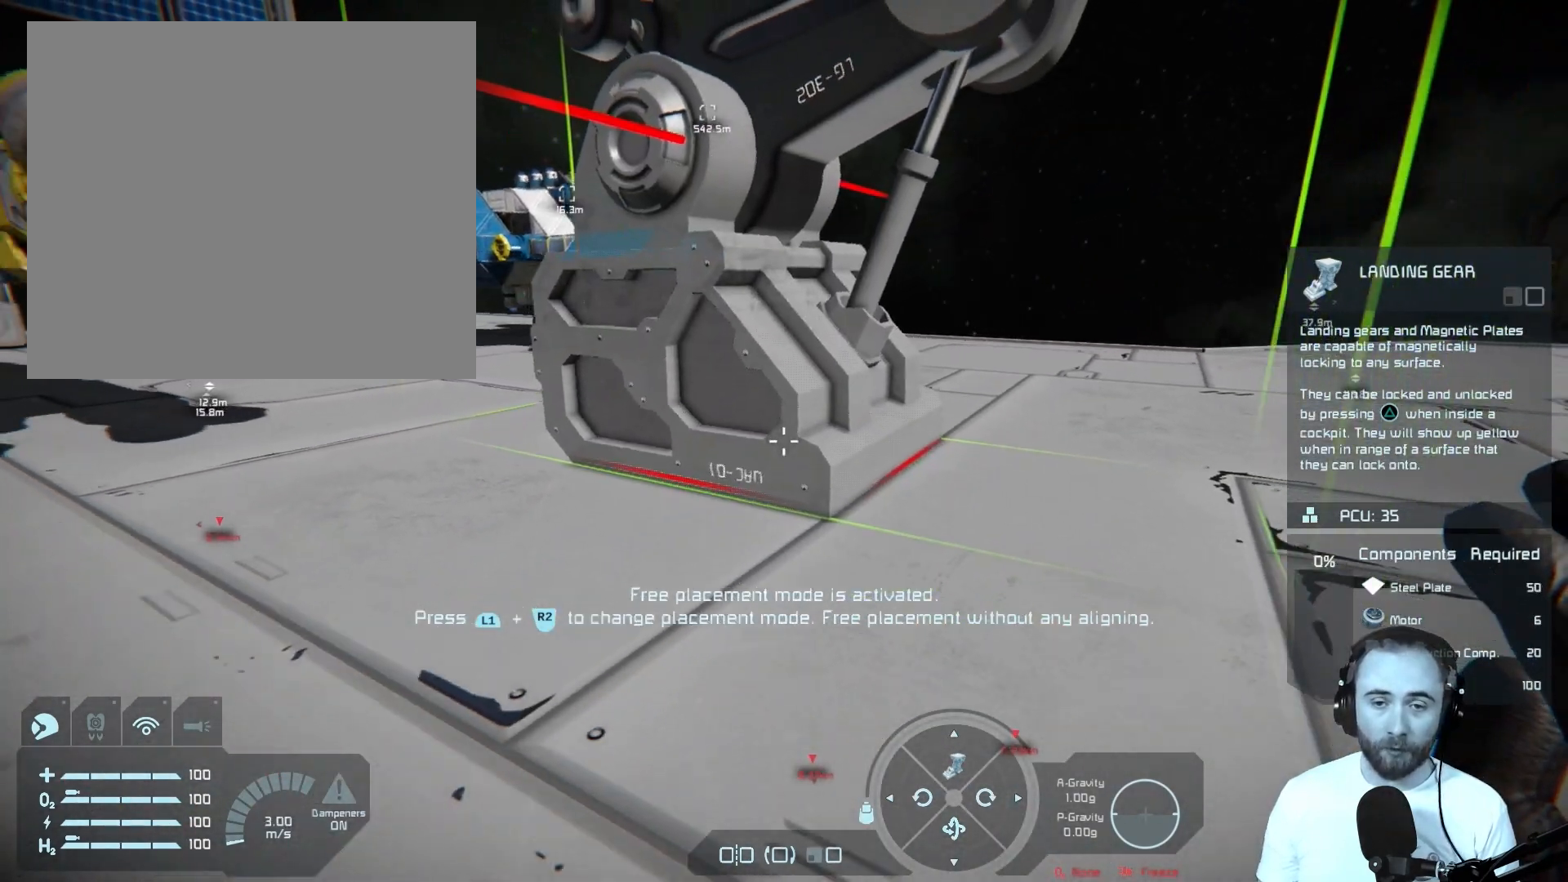
{"buttons": [], "left_stick": "down-right", "right_stick": "center", "events": []}
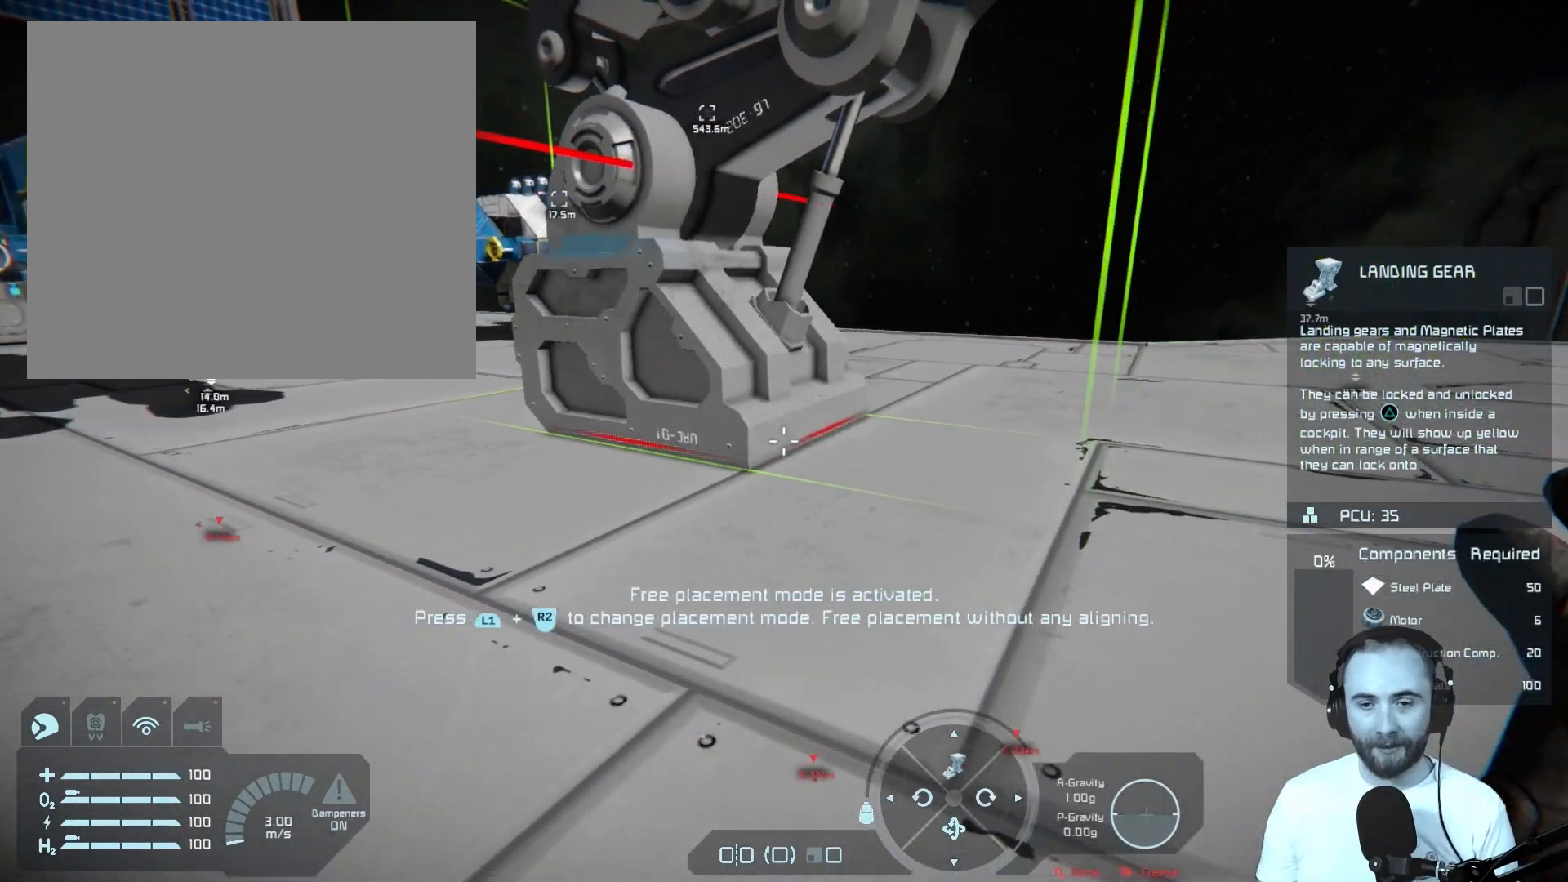
{"buttons": [], "left_stick": "center", "right_stick": "center", "events": [[233, "left_stick", "center"]]}
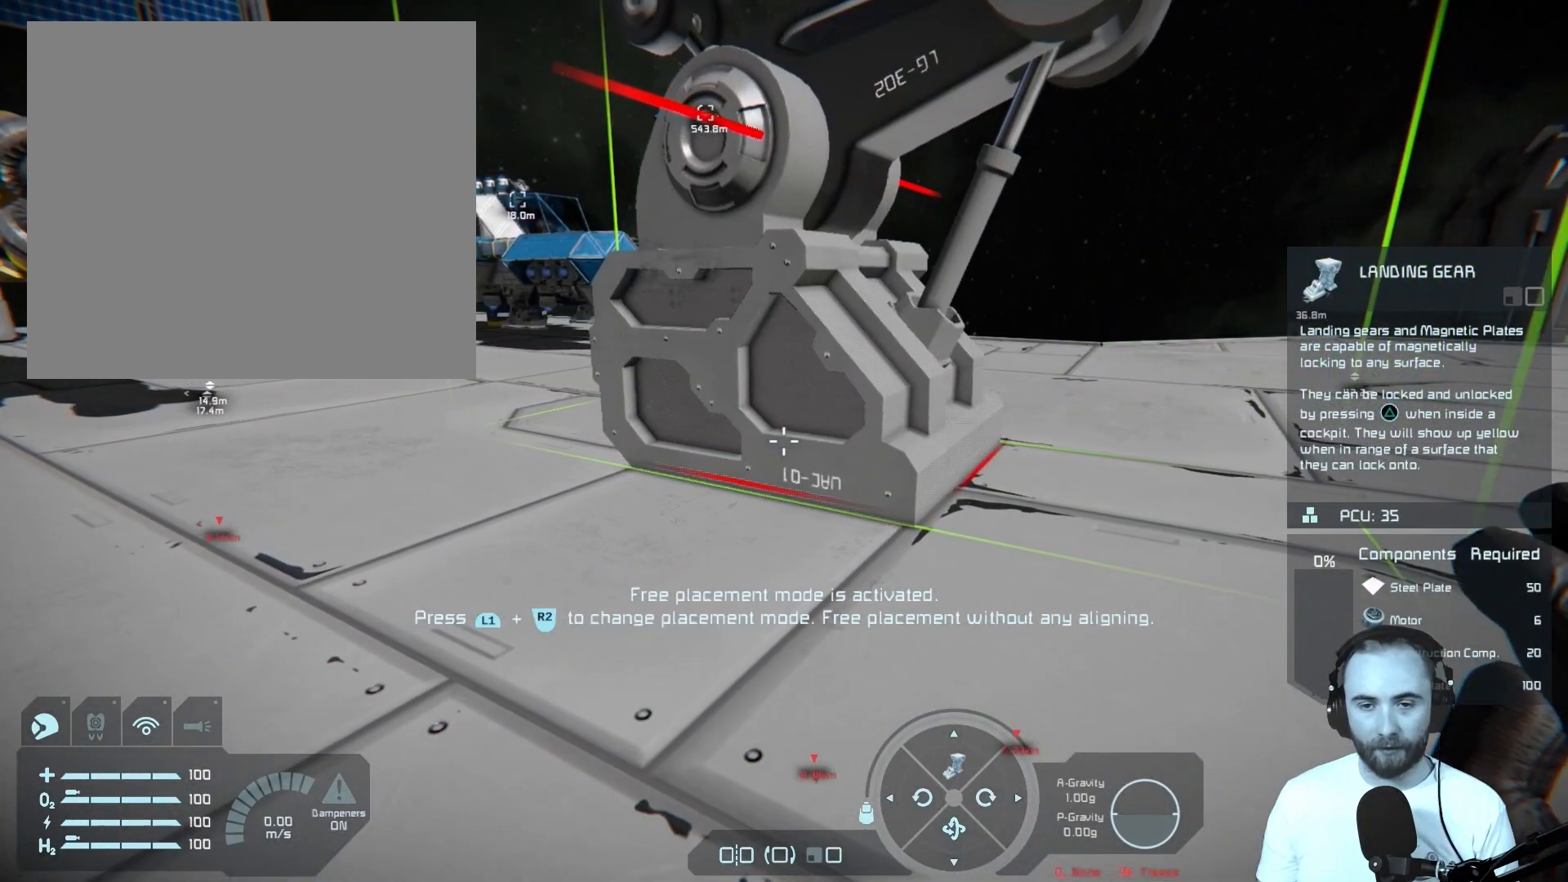
{"buttons": [], "left_stick": "center", "right_stick": "center", "events": []}
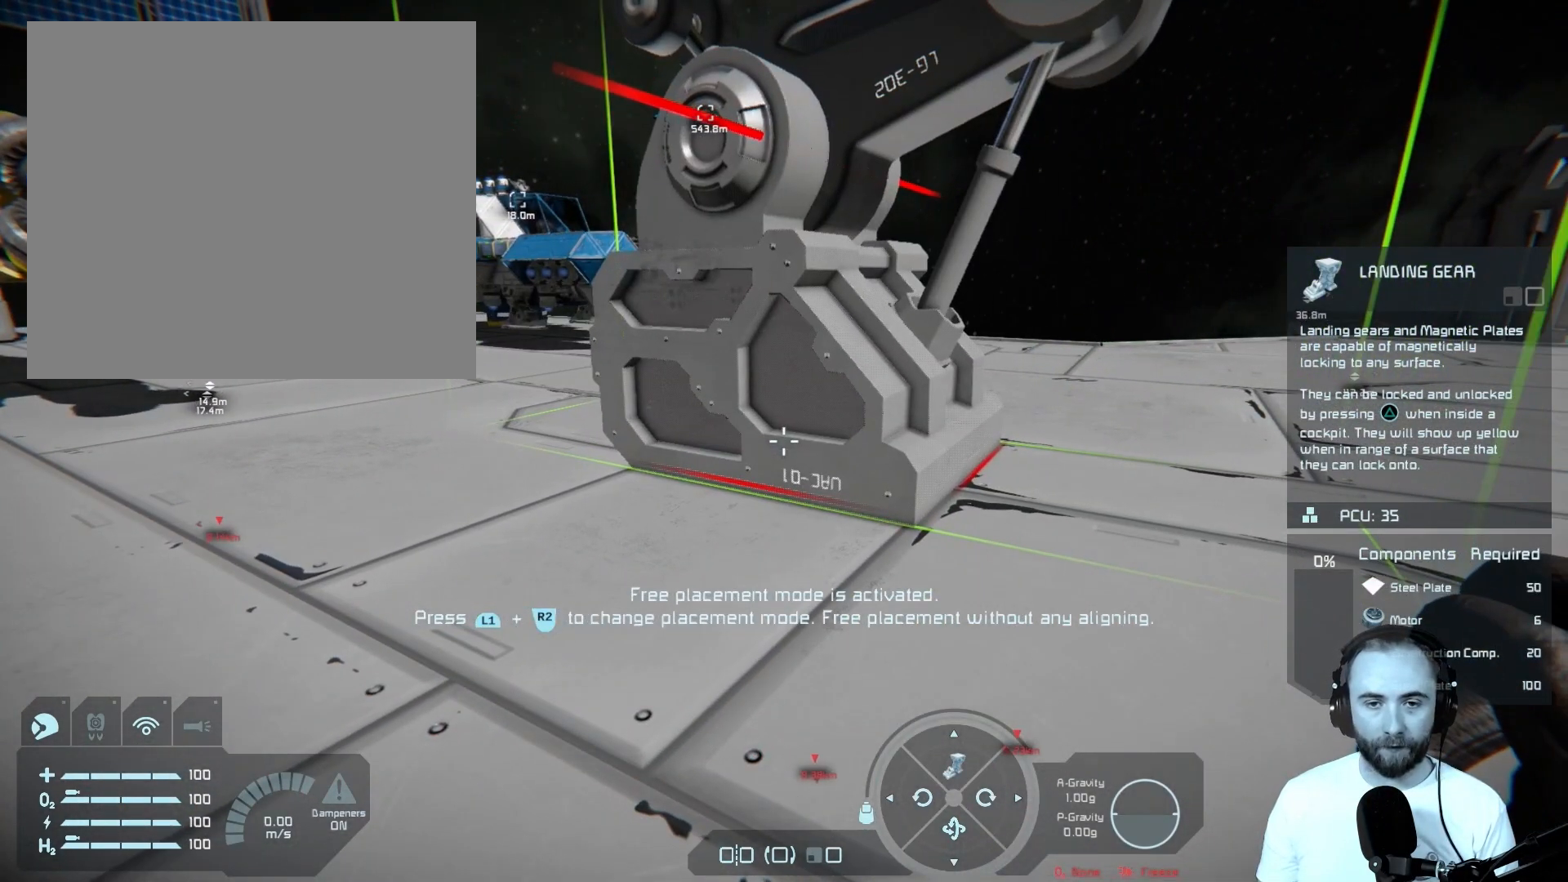
{"buttons": [], "left_stick": "center", "right_stick": "center", "events": []}
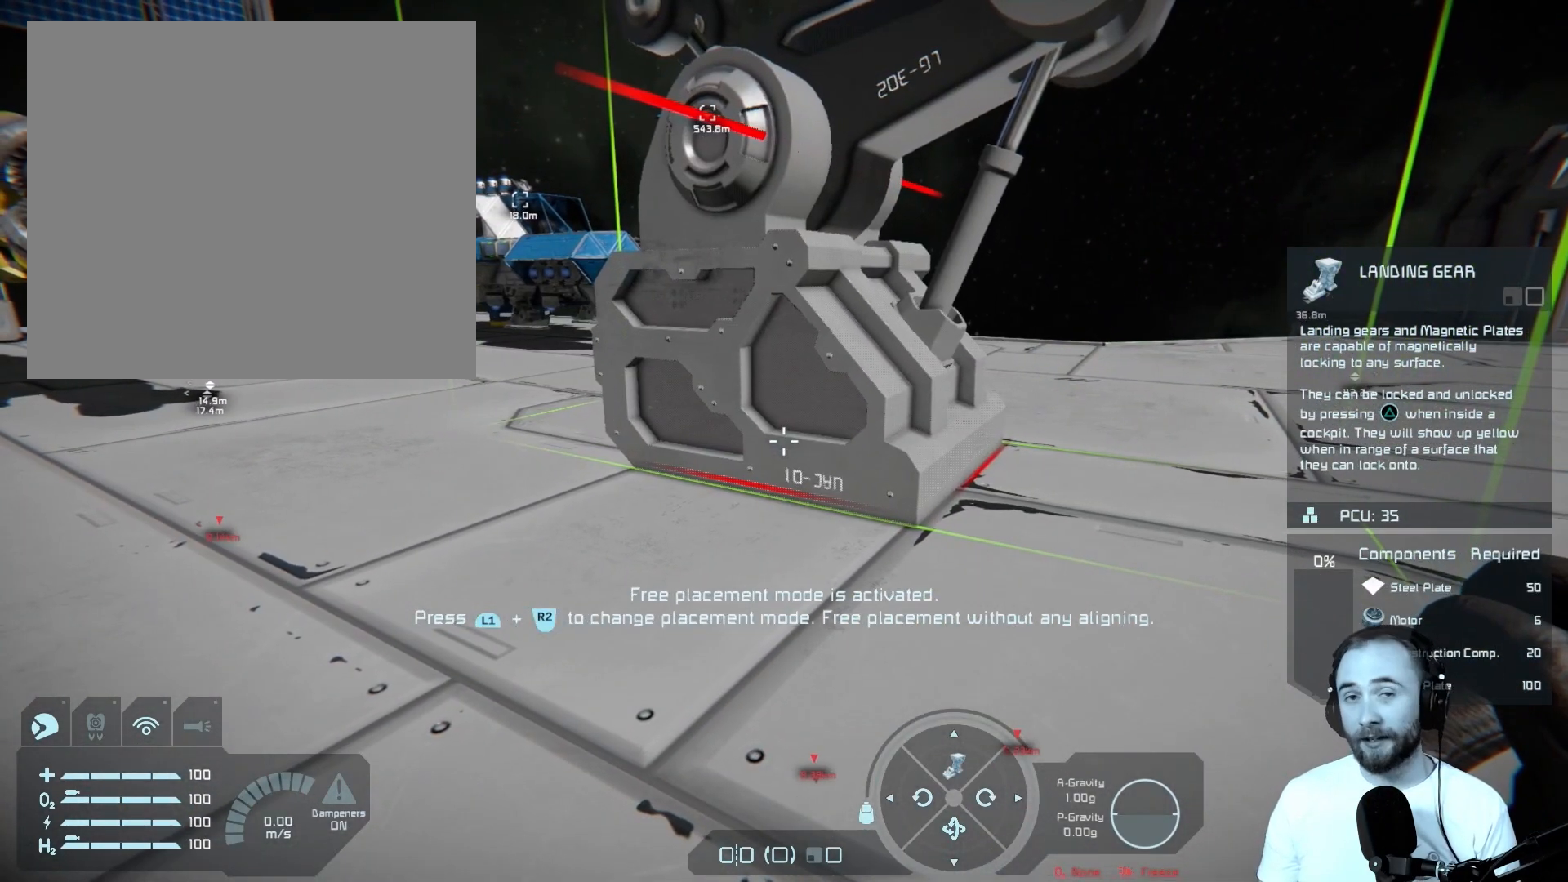
{"buttons": [], "left_stick": "center", "right_stick": "center", "events": []}
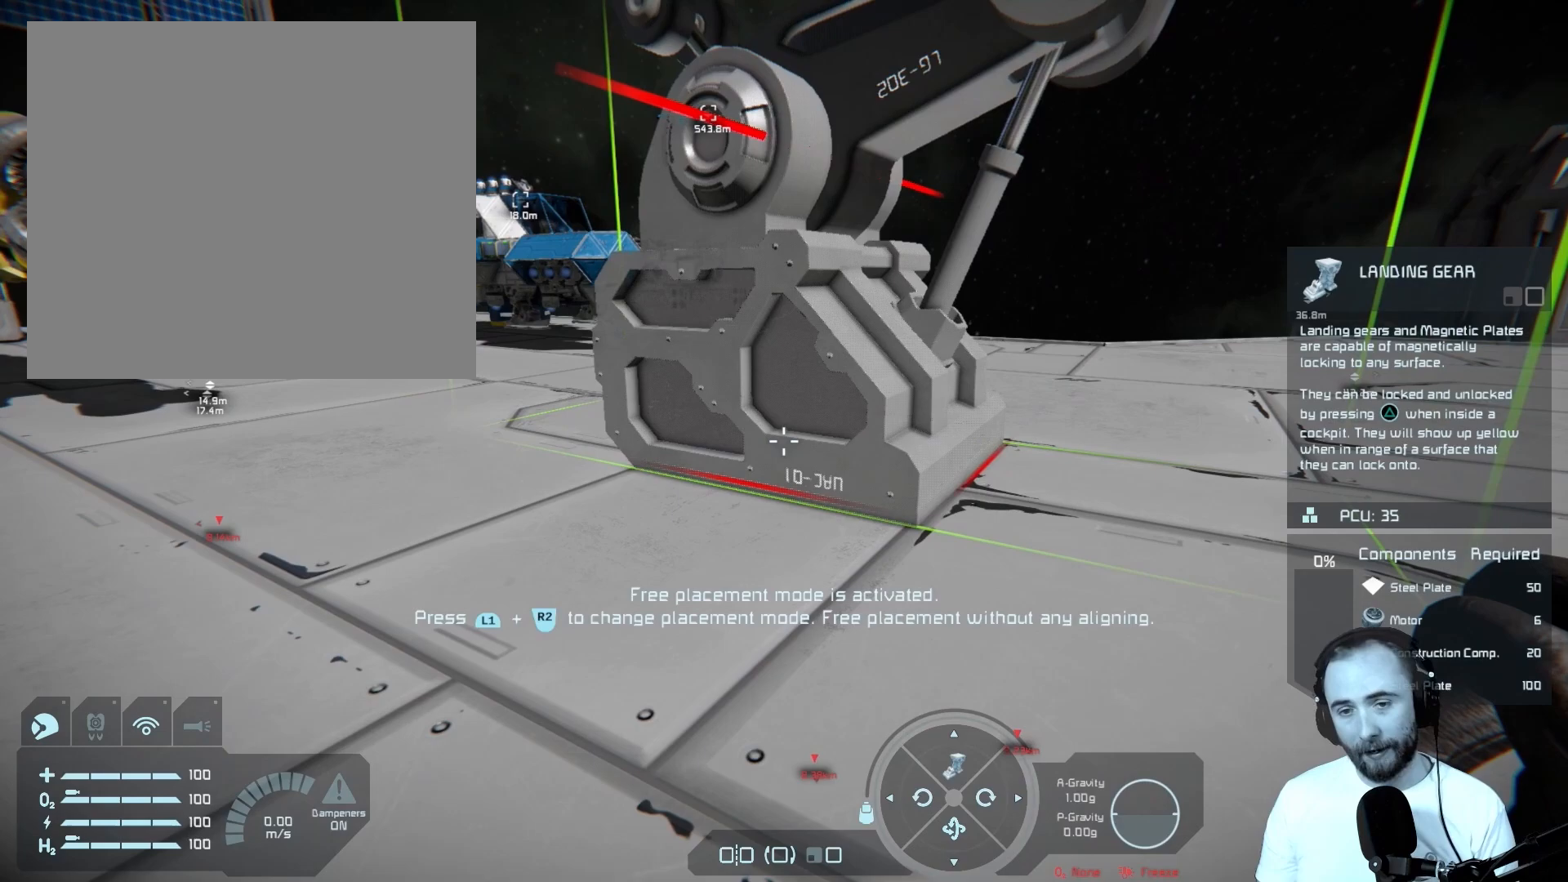
{"buttons": [], "left_stick": "center", "right_stick": "down-left", "events": [[367, "right_stick", "down-left"]]}
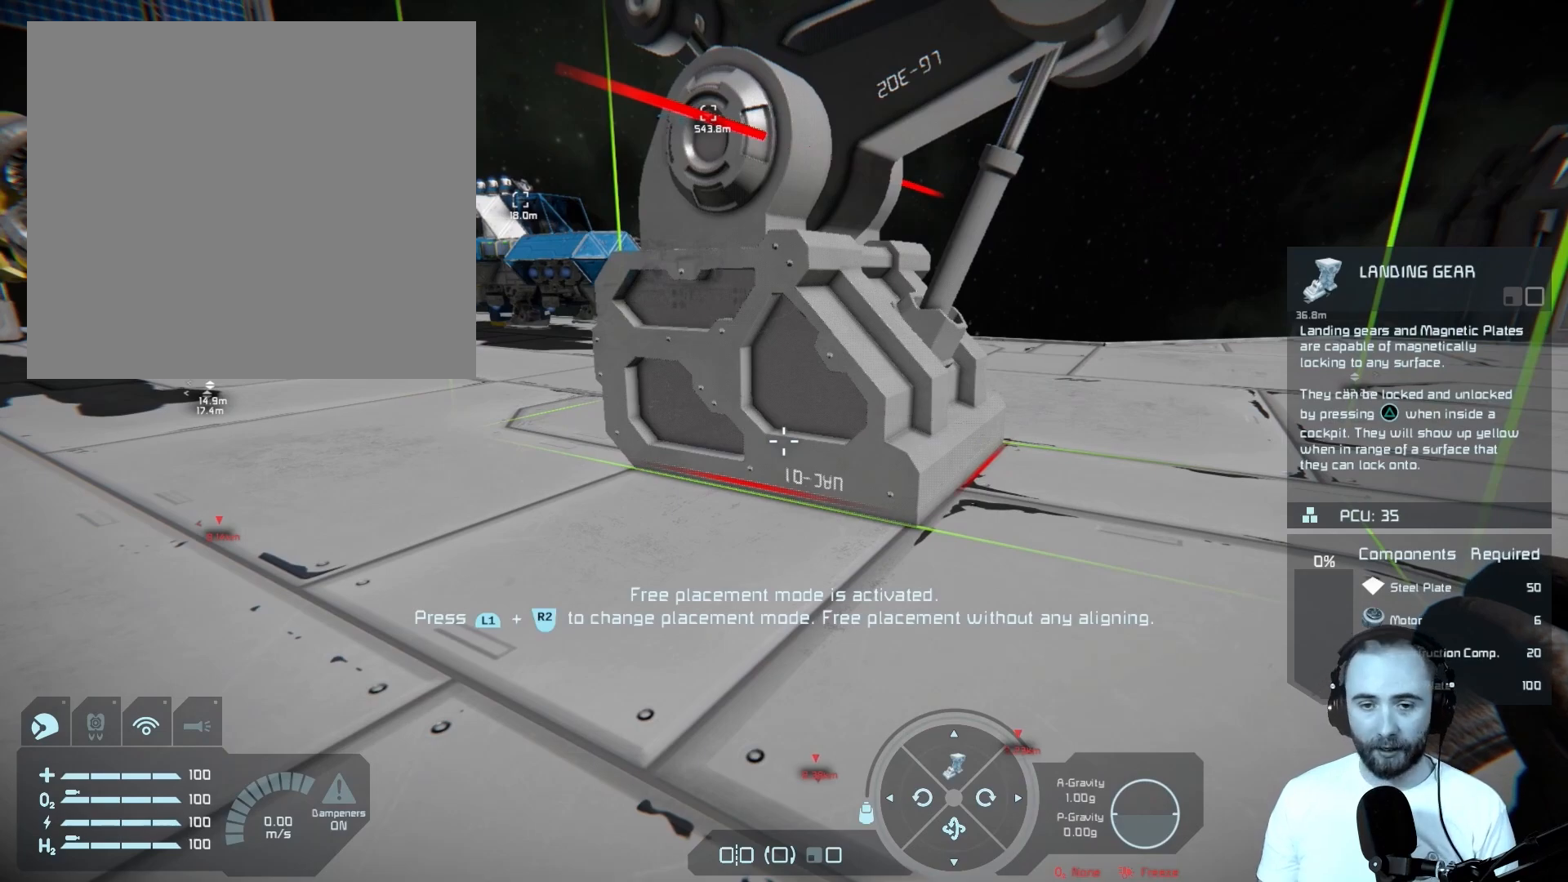
{"buttons": [], "left_stick": "center", "right_stick": "down-left", "events": []}
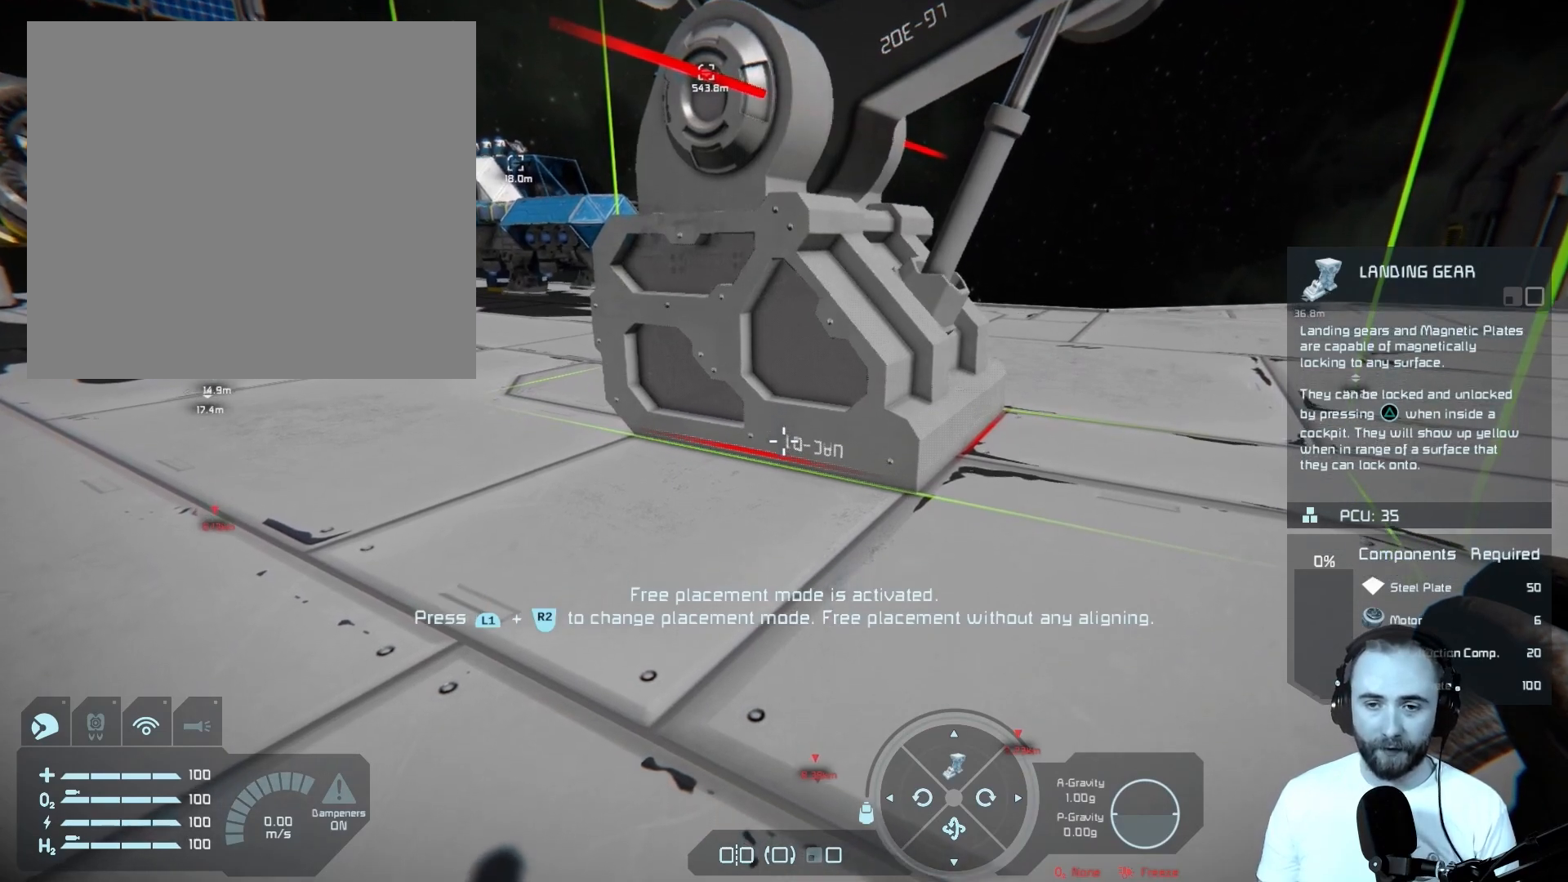
{"buttons": [], "left_stick": "center", "right_stick": "down-left", "events": []}
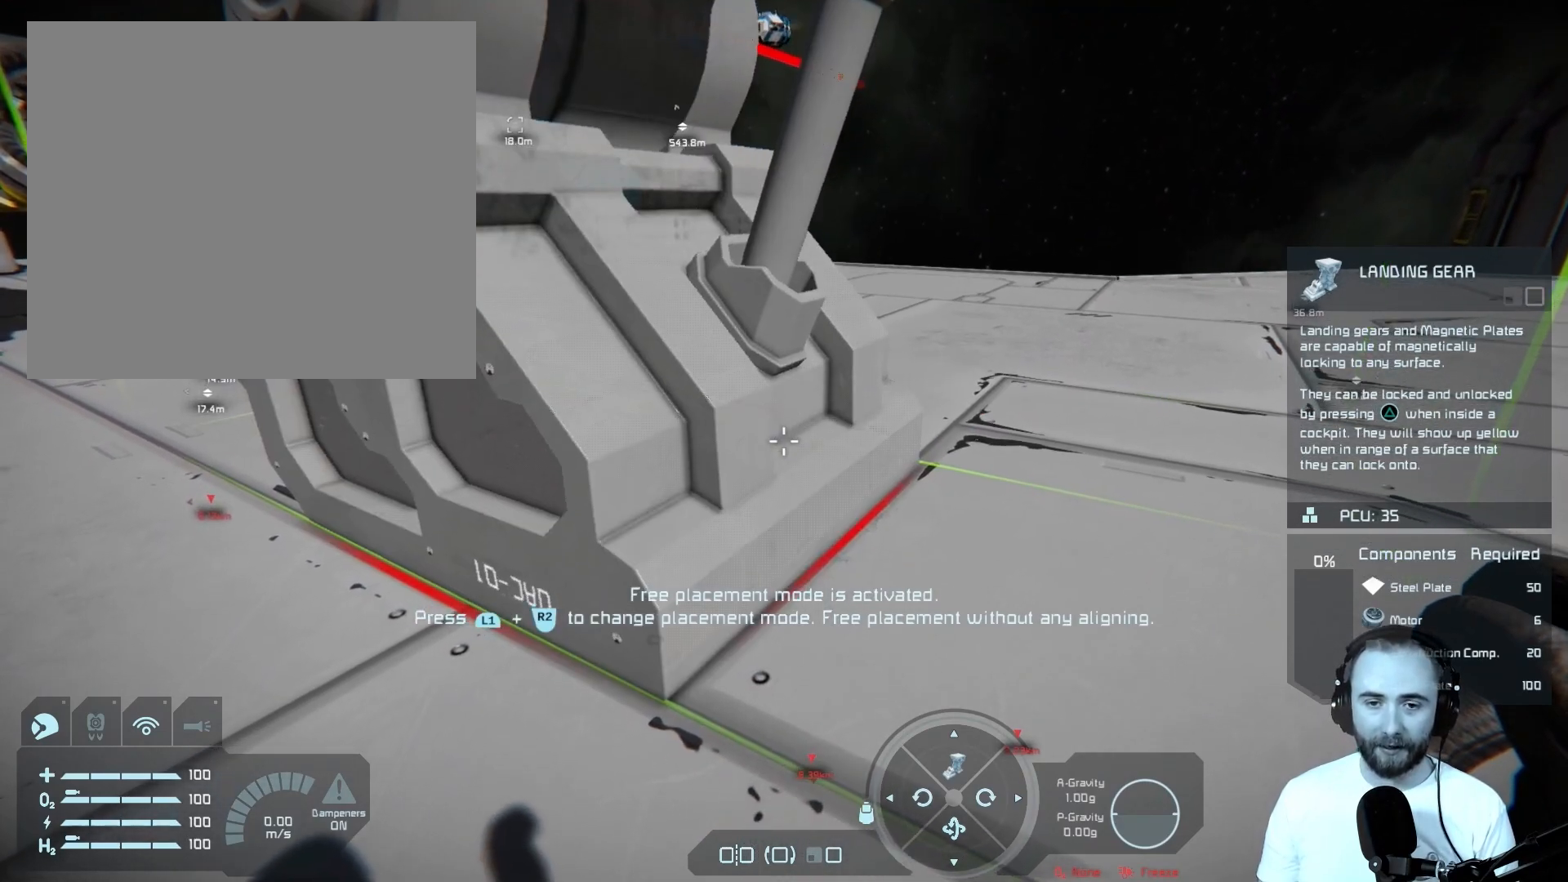
{"buttons": [], "left_stick": "center", "right_stick": "right", "events": [[267, "right_stick", "center"], [450, "right_stick", "right"]]}
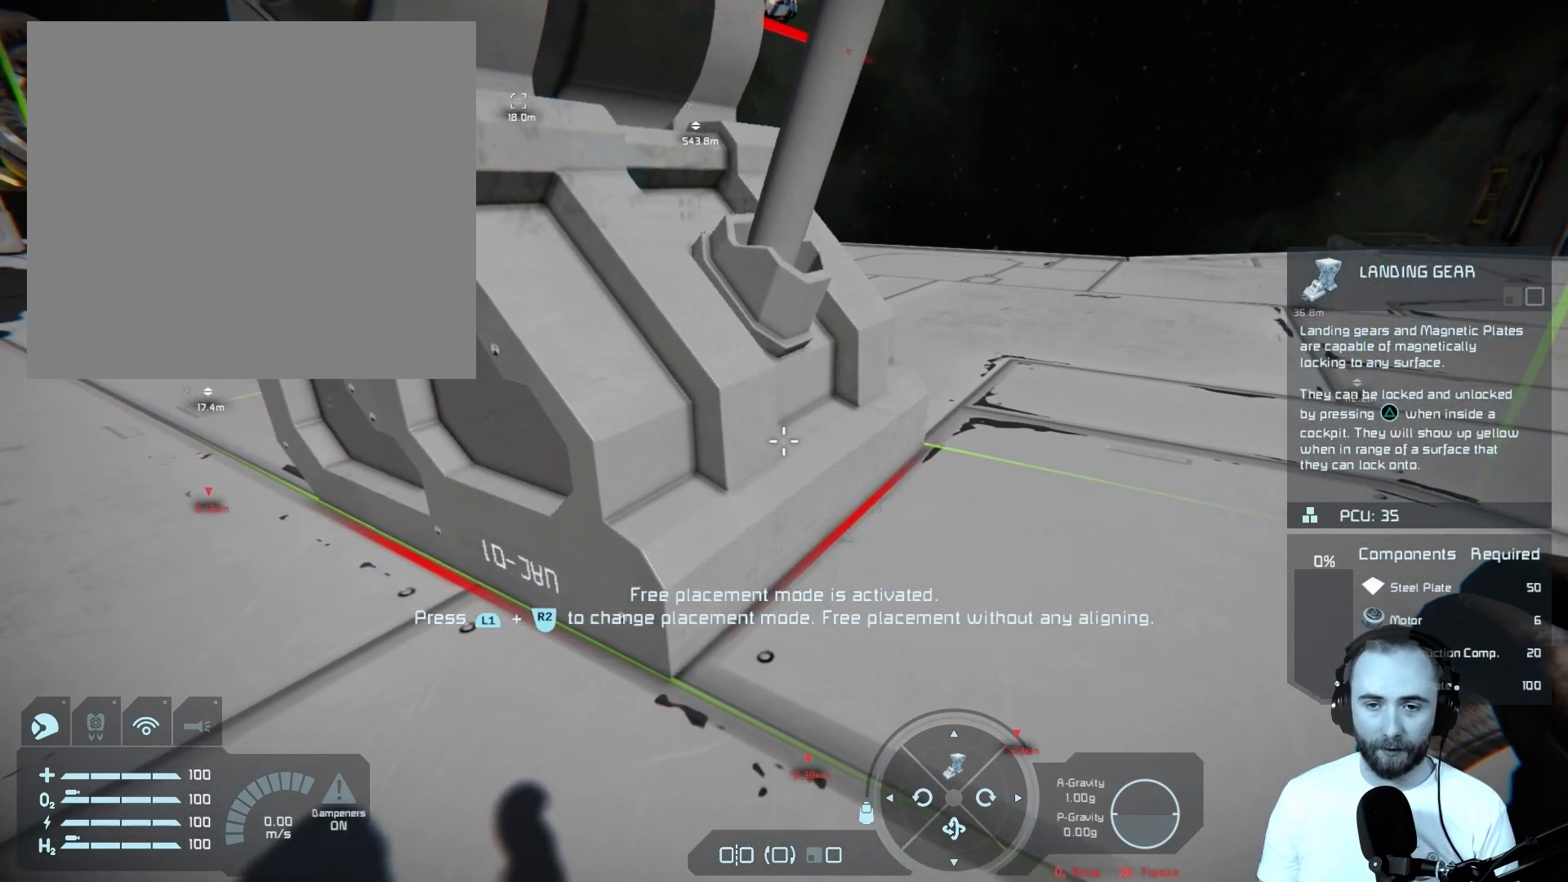
{"buttons": [], "left_stick": "center", "right_stick": "center", "events": [[483, "right_stick", "center"]]}
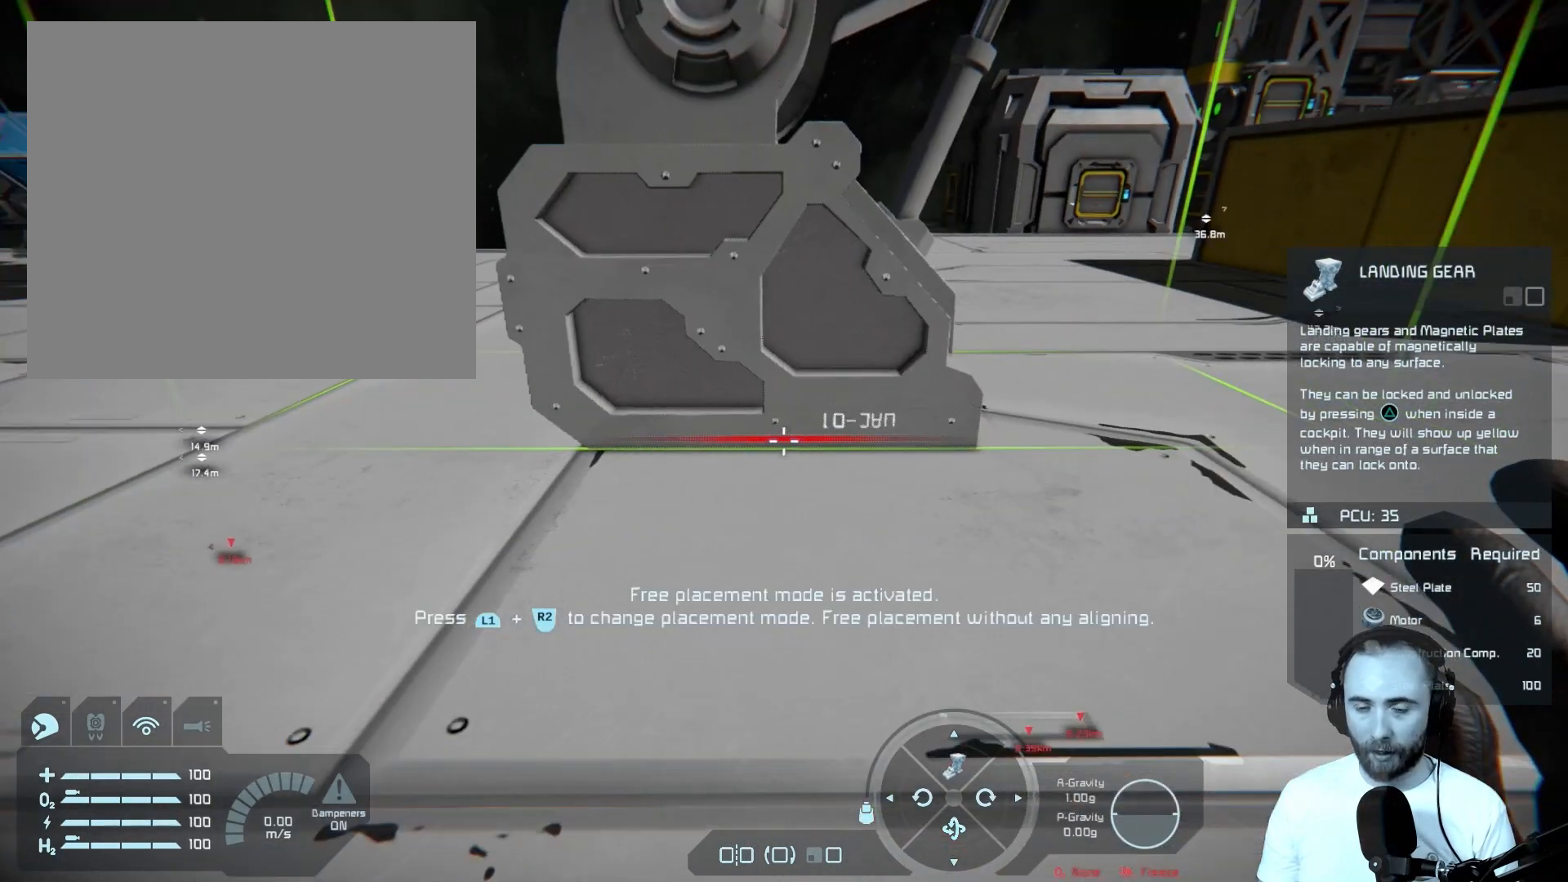
{"buttons": [], "left_stick": "center", "right_stick": "left", "events": [[167, "right_stick", "left"]]}
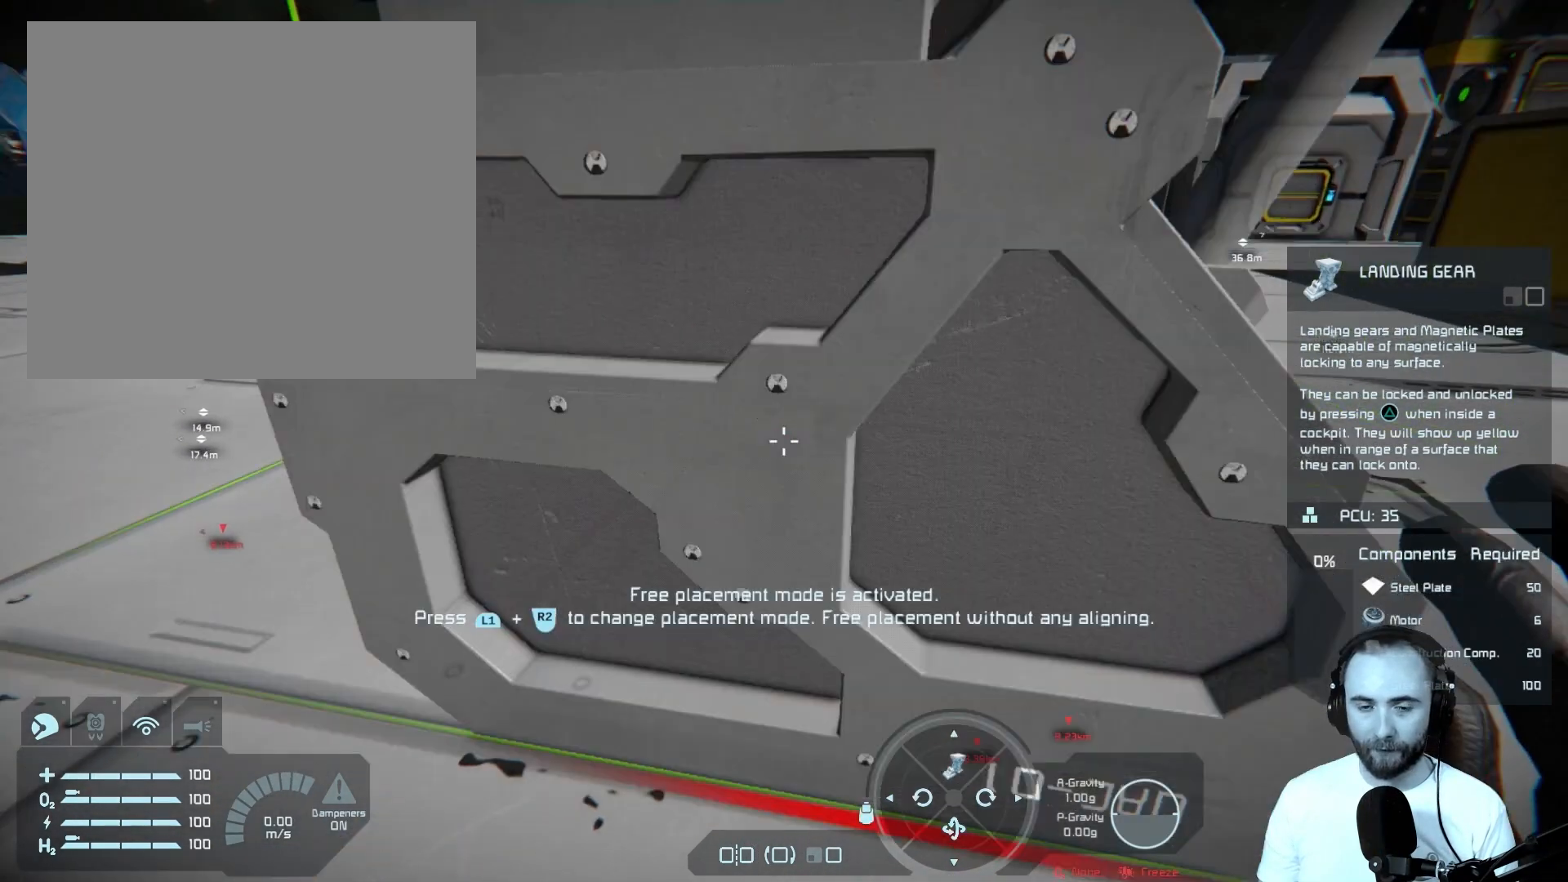
{"buttons": [], "left_stick": "center", "right_stick": "up-right", "events": [[167, "right_stick", "center"], [500, "right_stick", "up-right"]]}
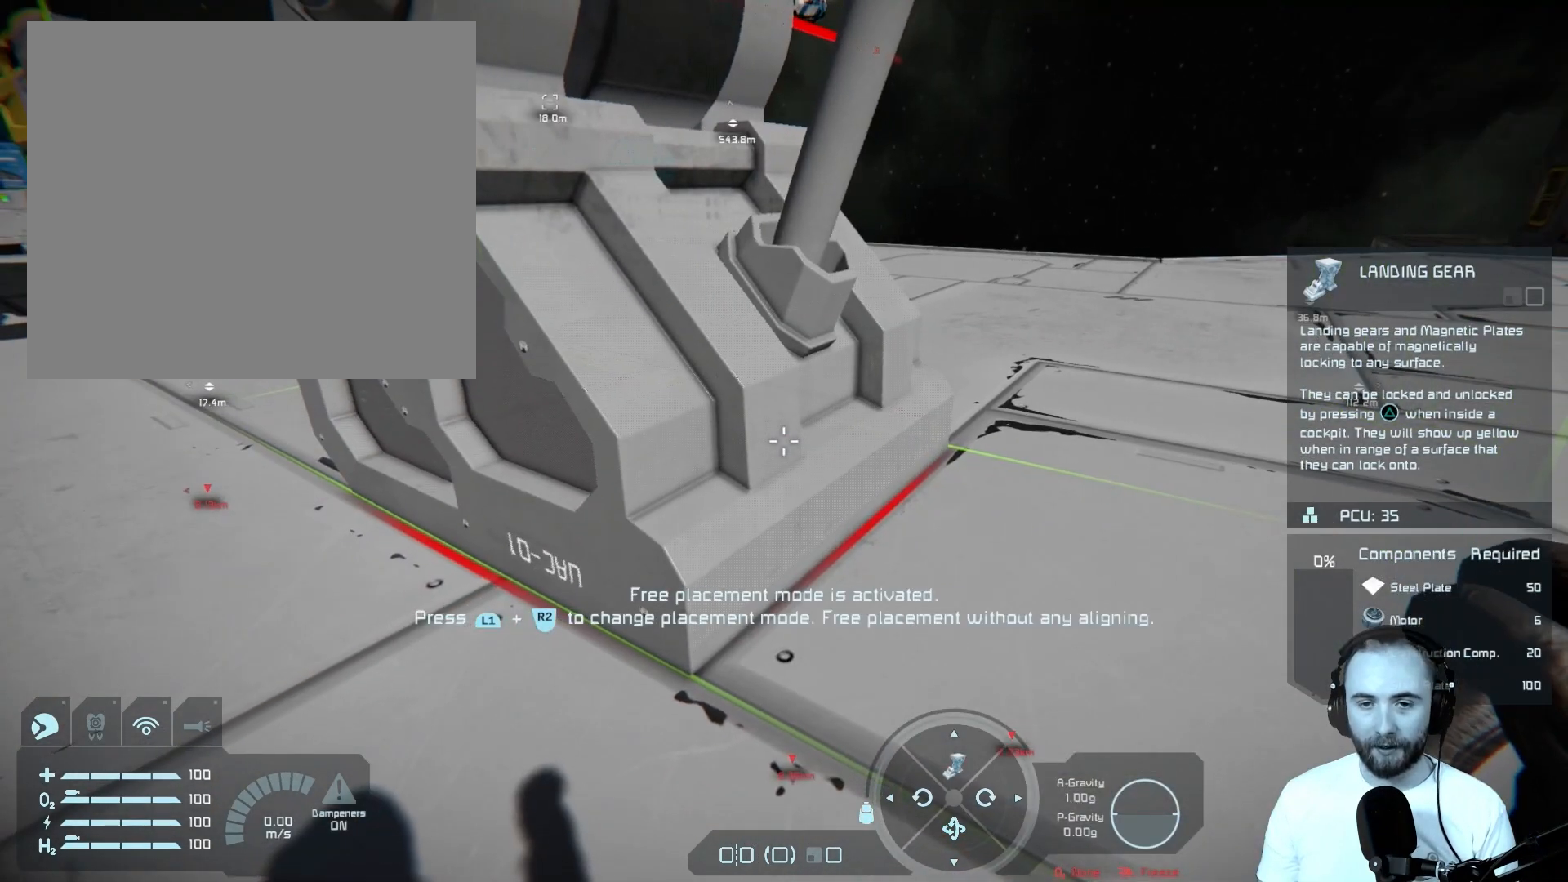
{"buttons": [], "left_stick": "center", "right_stick": "center", "events": [[433, "right_stick", "center"]]}
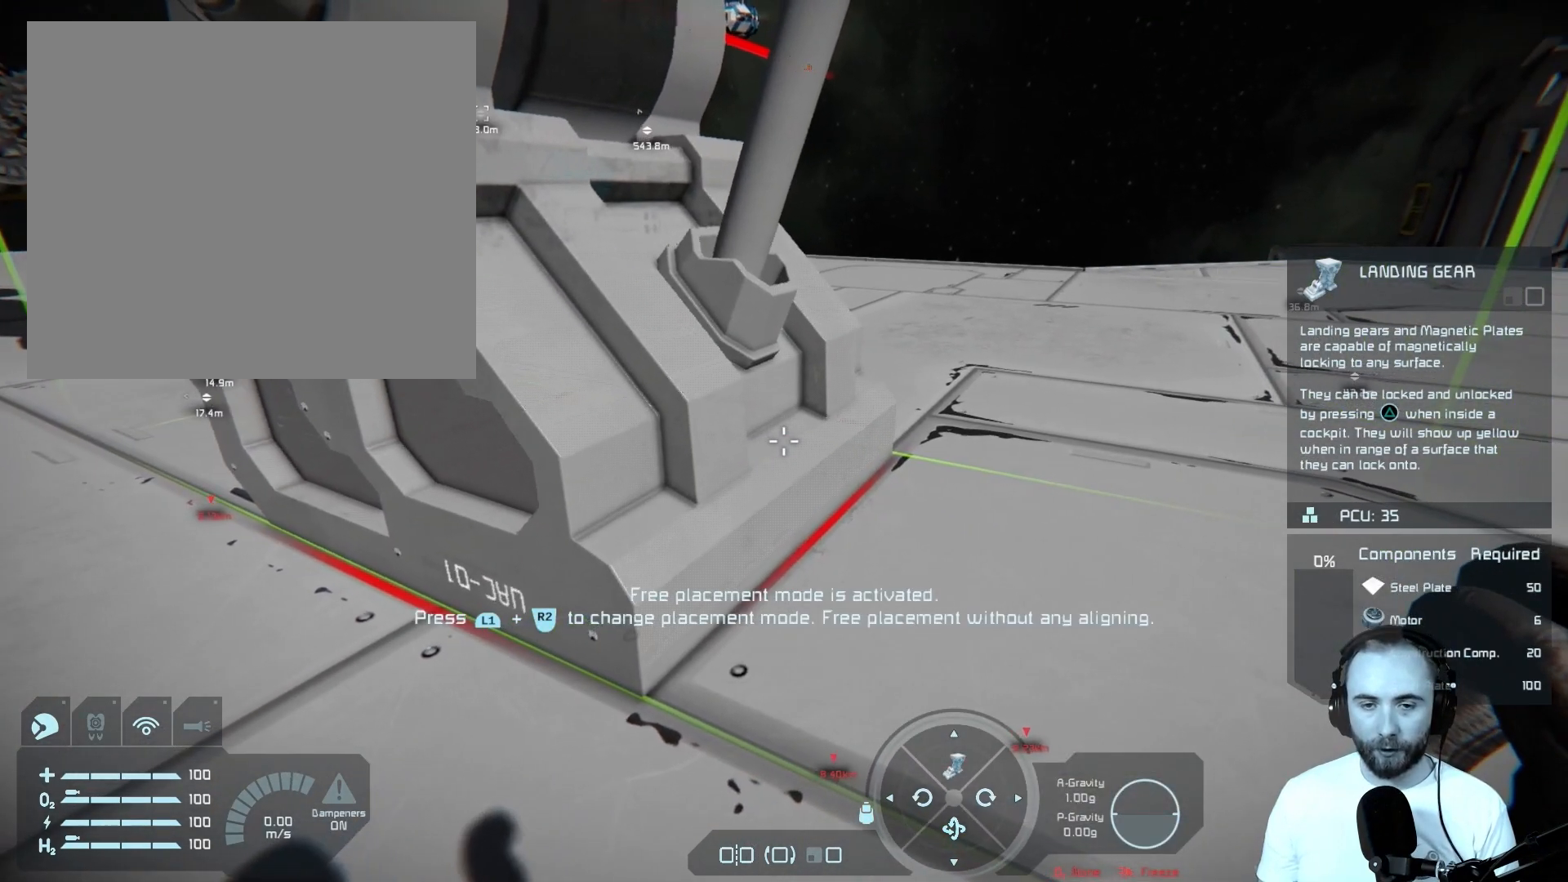
{"buttons": [], "left_stick": "center", "right_stick": "center", "events": [[183, "right_stick", "down"], [283, "right_stick", "center"]]}
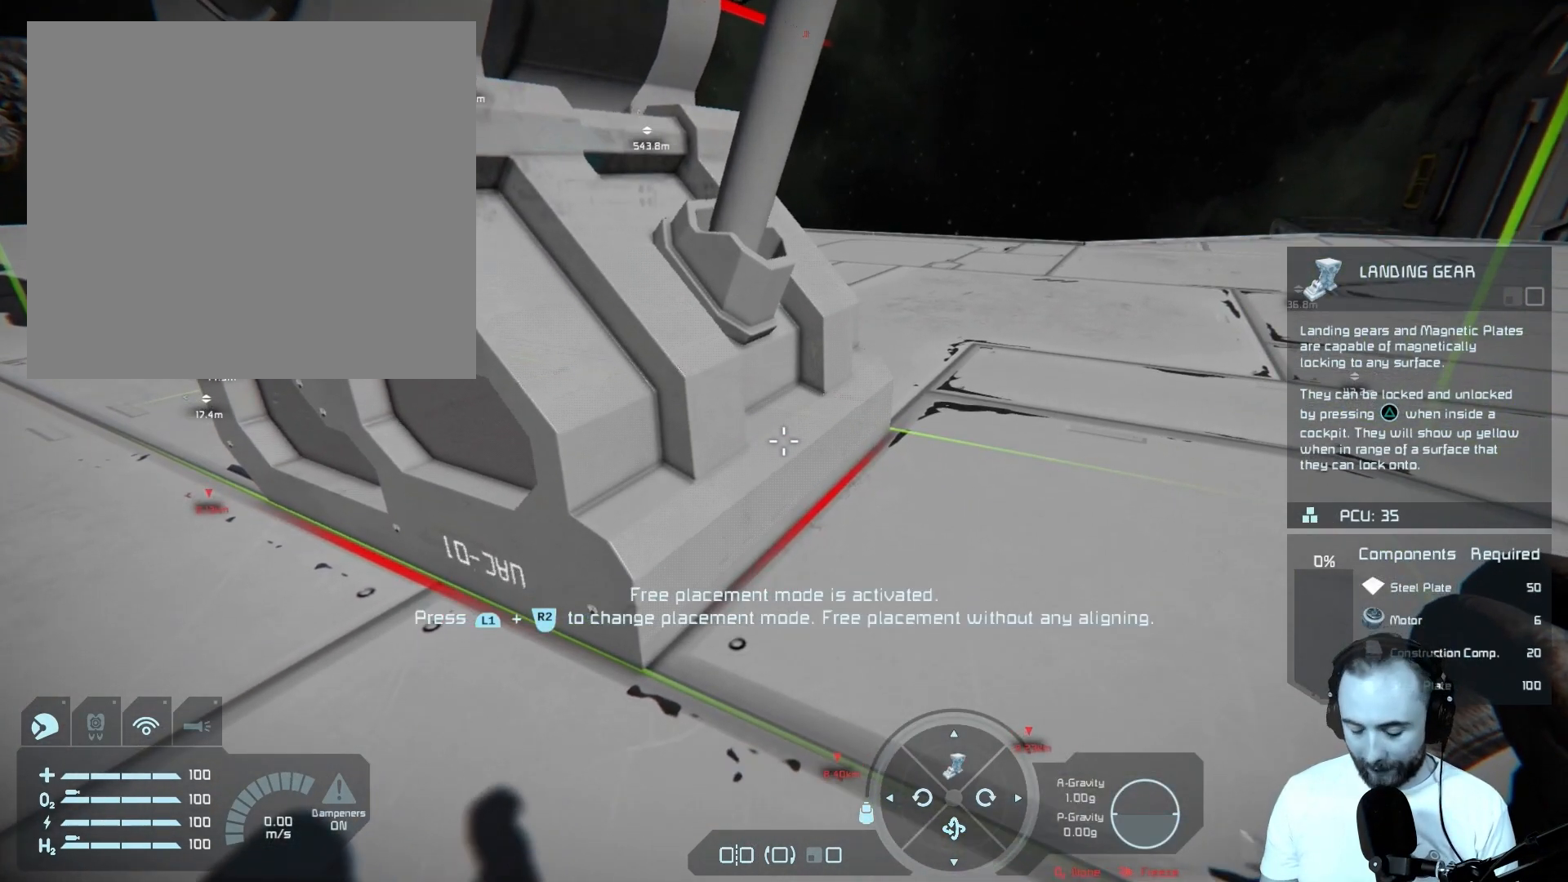
{"buttons": [], "left_stick": "center", "right_stick": "center", "events": []}
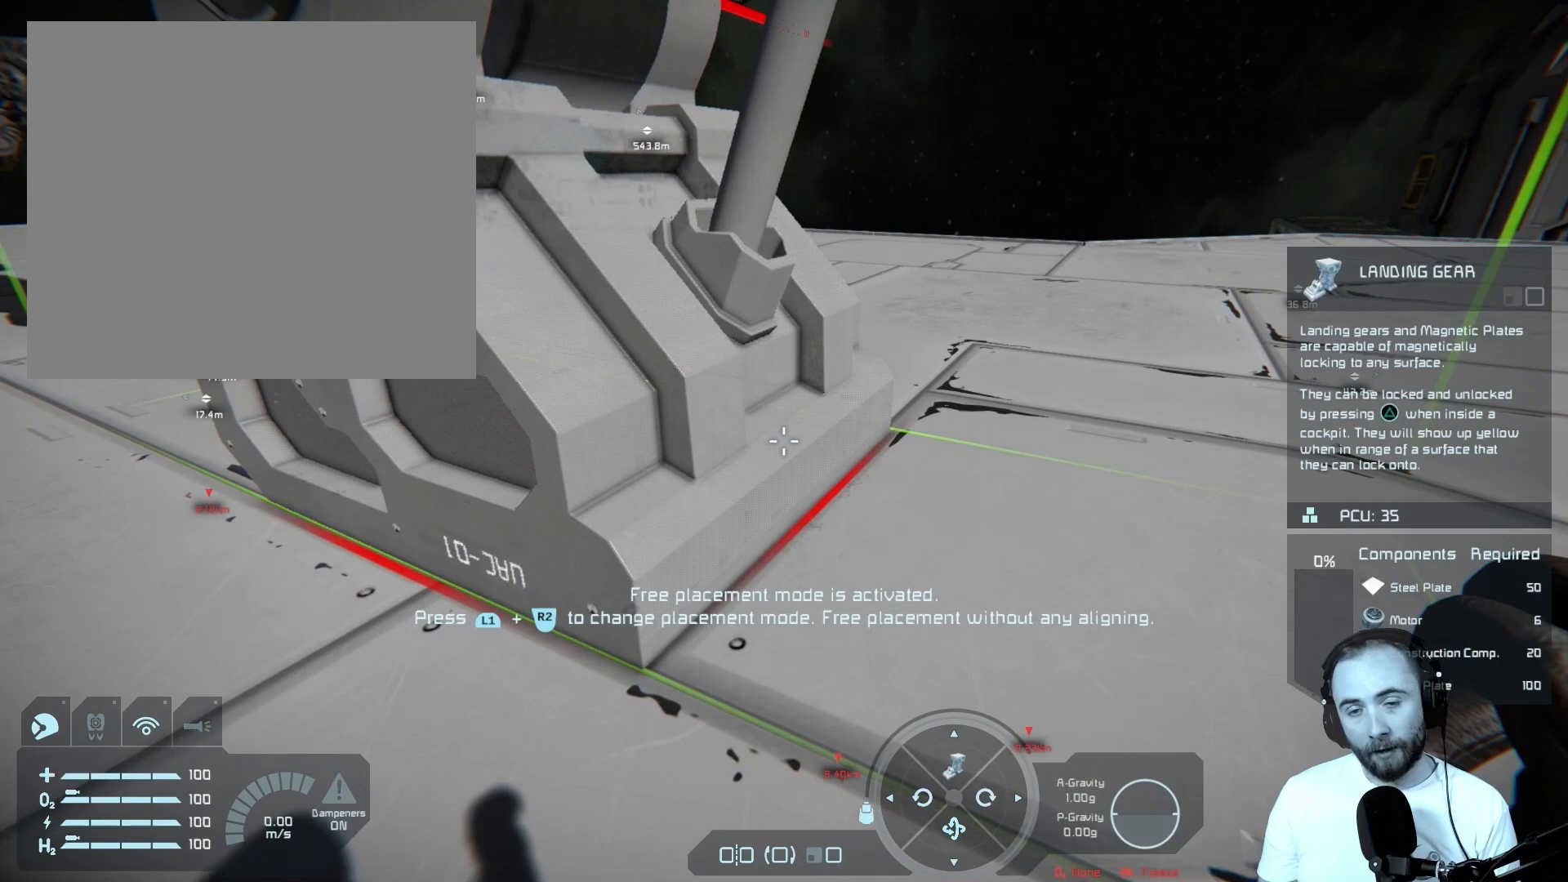
{"buttons": [], "left_stick": "center", "right_stick": "center", "events": []}
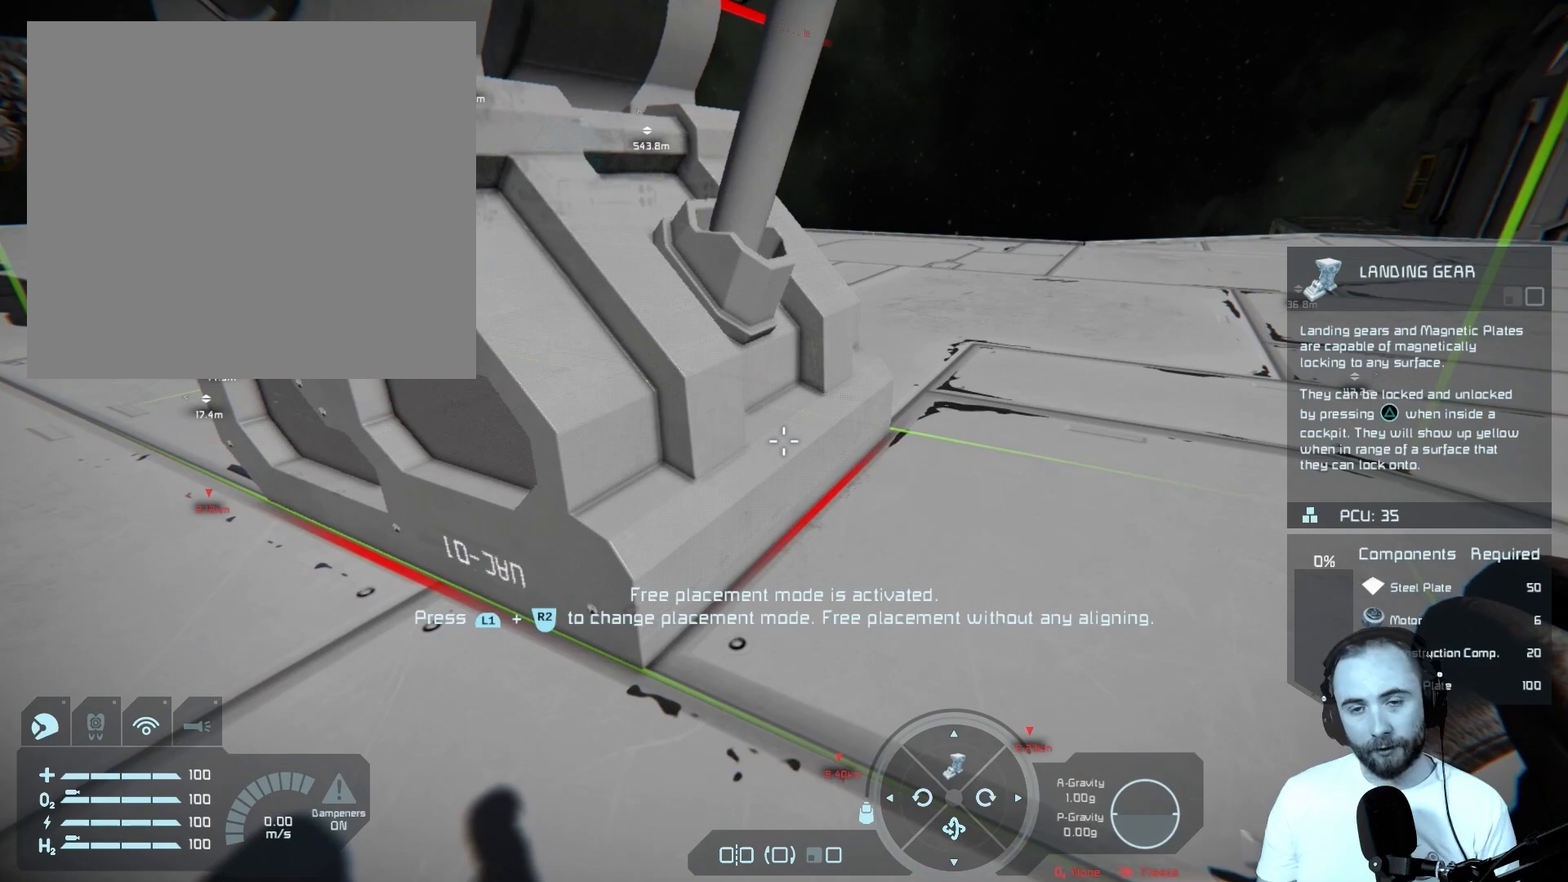
{"buttons": [], "left_stick": "center", "right_stick": "center", "events": []}
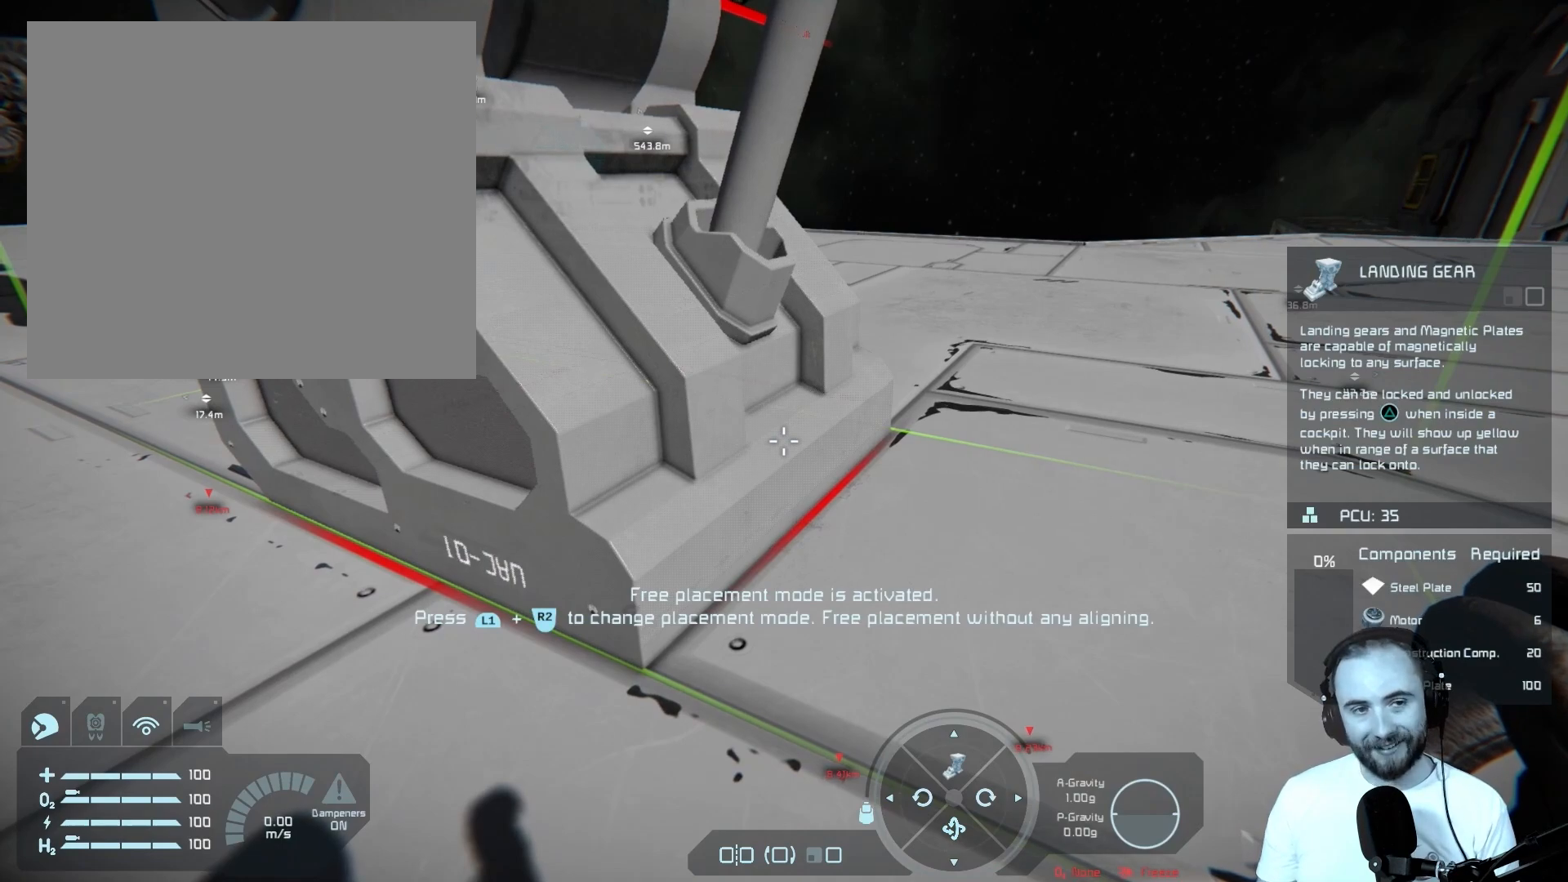
{"buttons": [], "left_stick": "center", "right_stick": "center", "events": []}
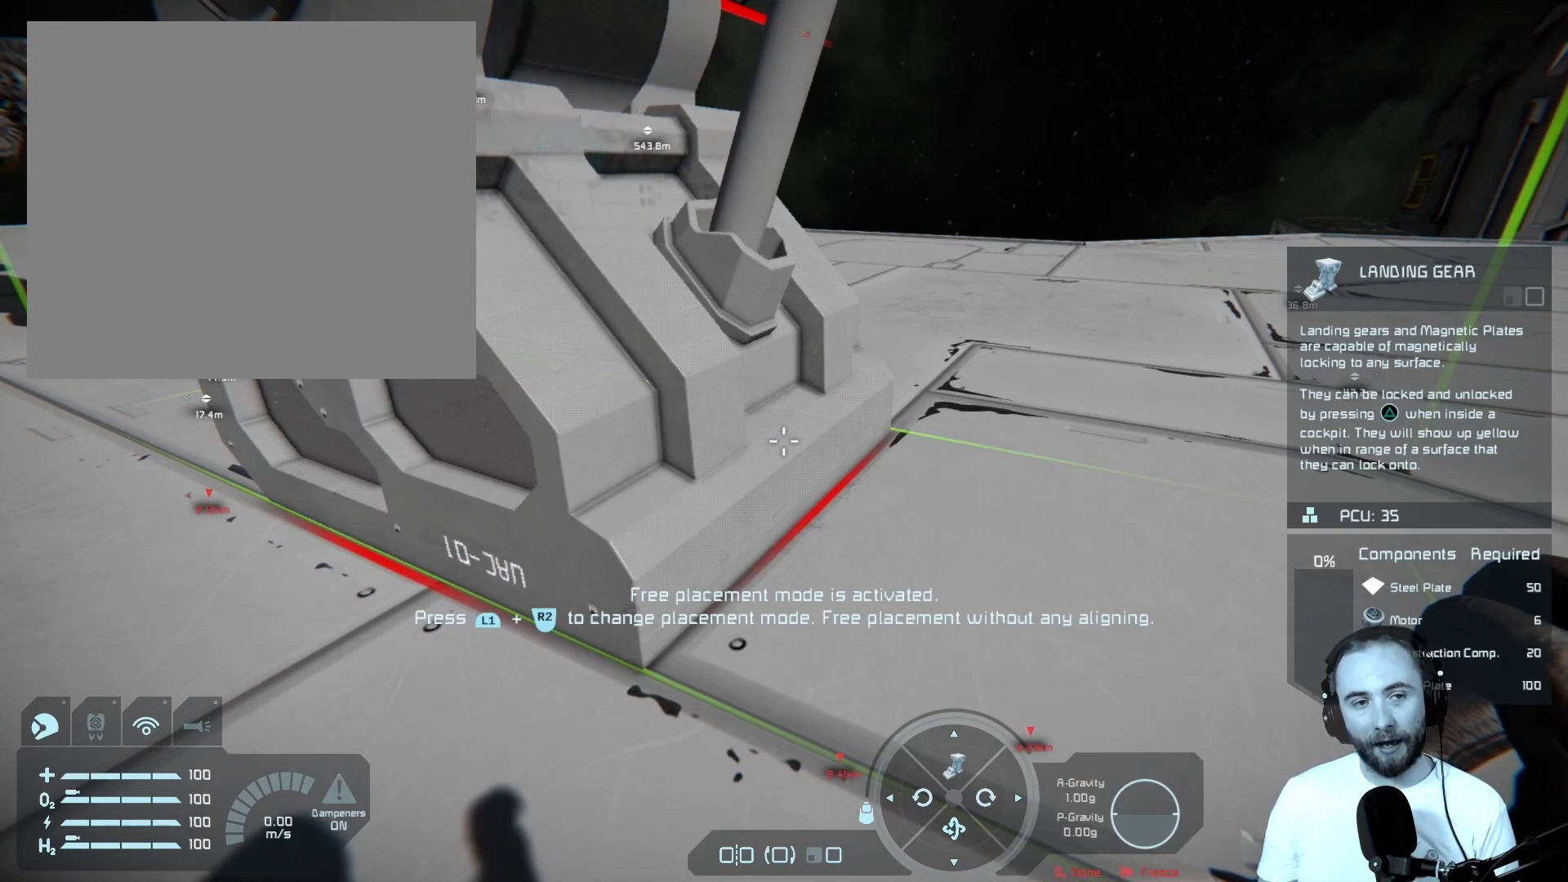
{"buttons": ["L1"], "left_stick": "center", "right_stick": "center", "events": [[17, "L1", "down"]]}
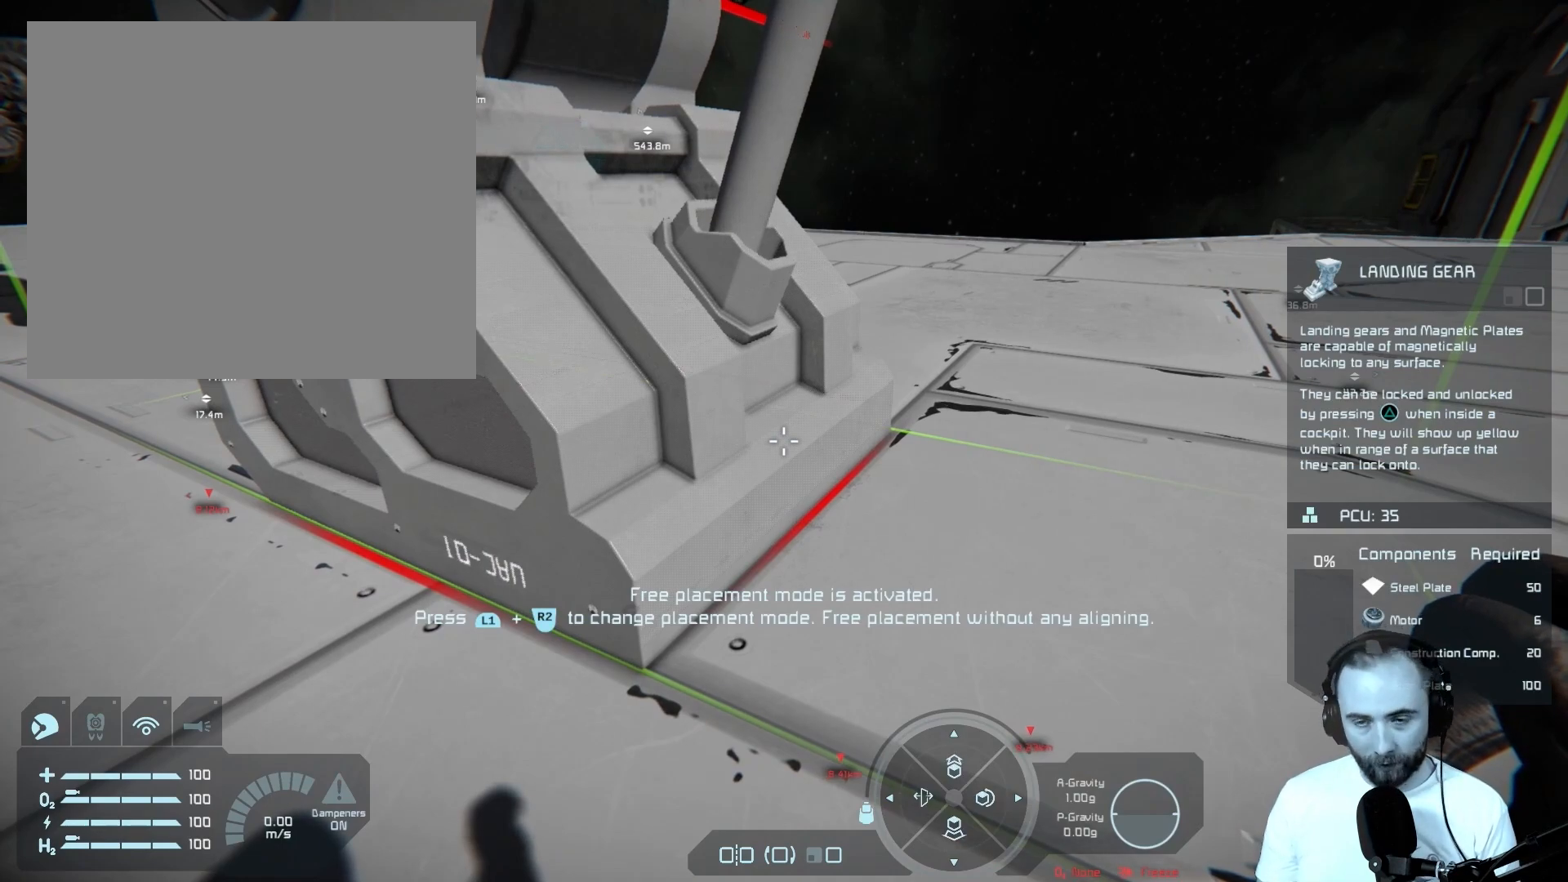
{"buttons": ["L1"], "left_stick": "center", "right_stick": "center", "events": []}
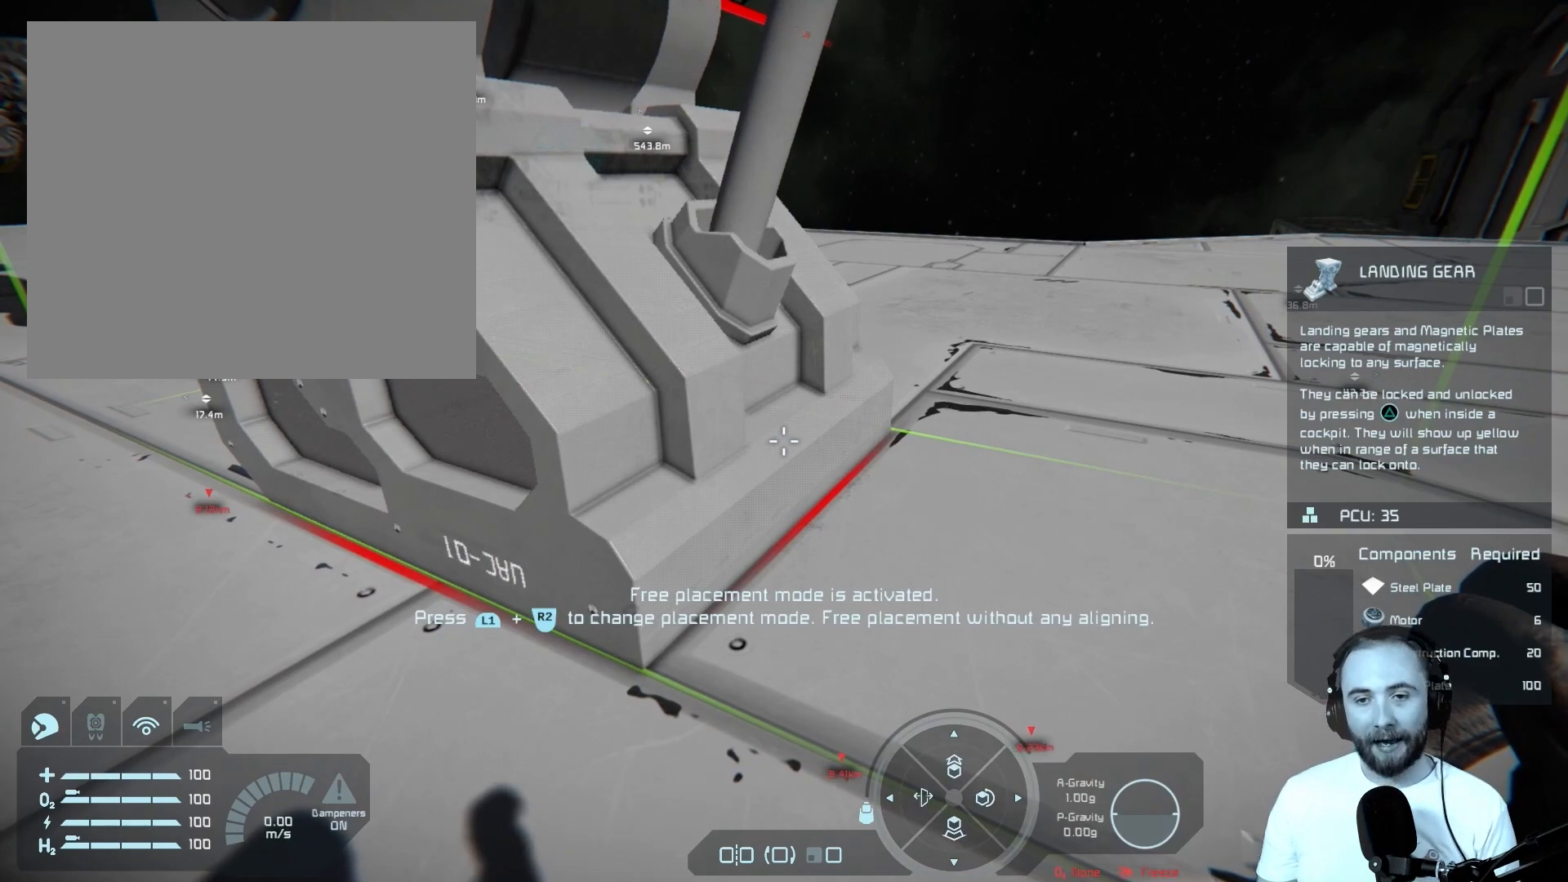
{"buttons": ["L1"], "left_stick": "center", "right_stick": "center", "events": []}